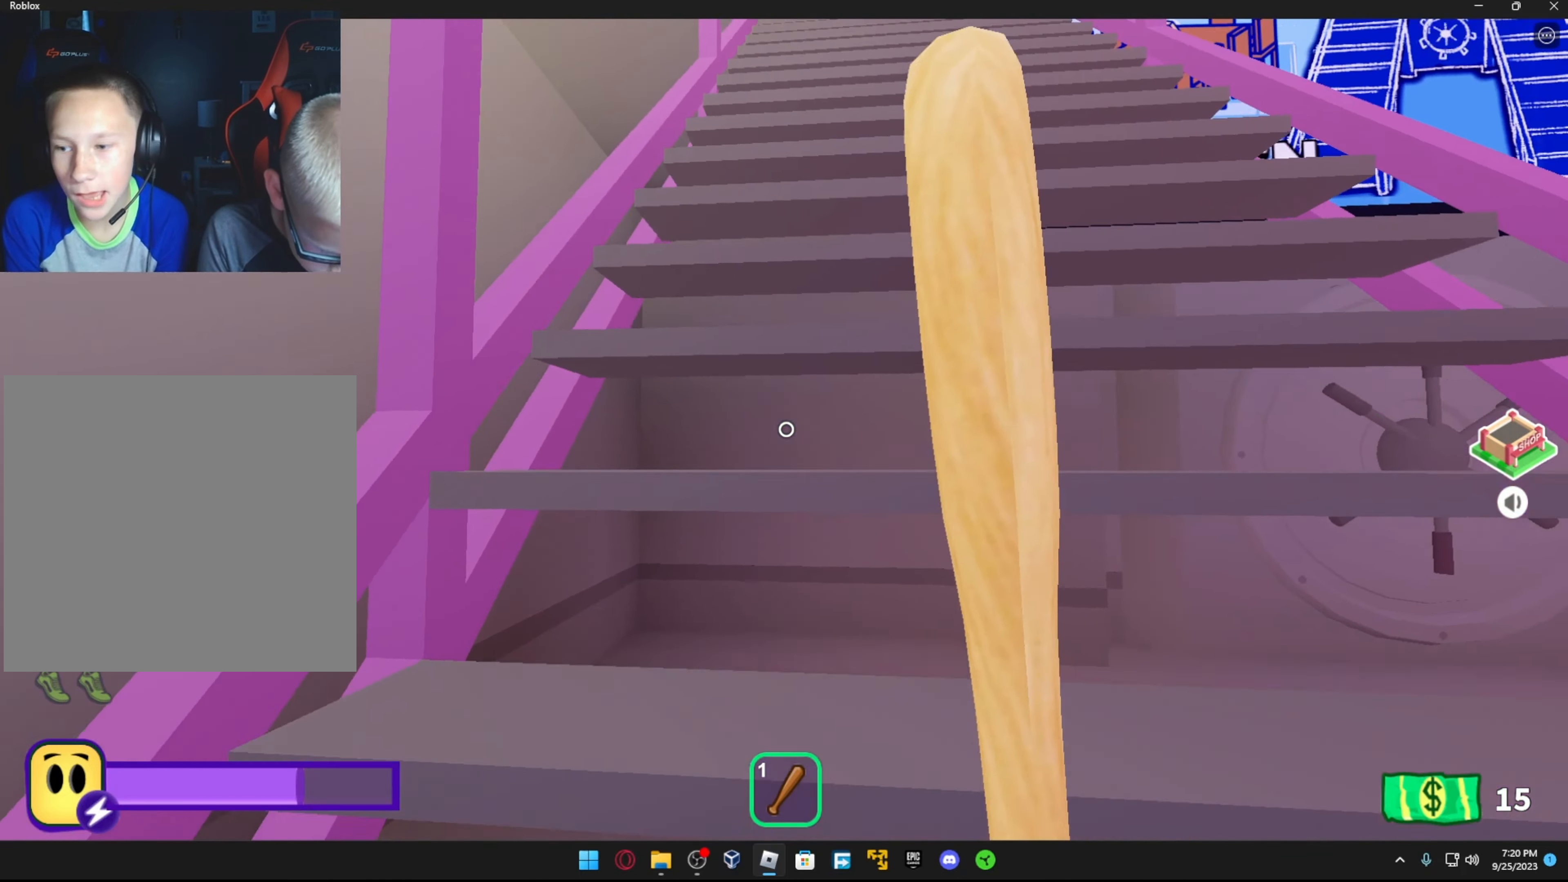
Gameplay with a controller (Xbox layout); each line is a JSON object with the inputs held at the frame after it. "events" lists button and stick changes between this image and that frame as [ms after this image, input, new state], when the widget could be followed in between.
{"buttons": [], "left_stick": "up", "right_stick": "center", "events": [[116, "right_stick", "center"], [266, "A", "down"], [416, "A", "up"]]}
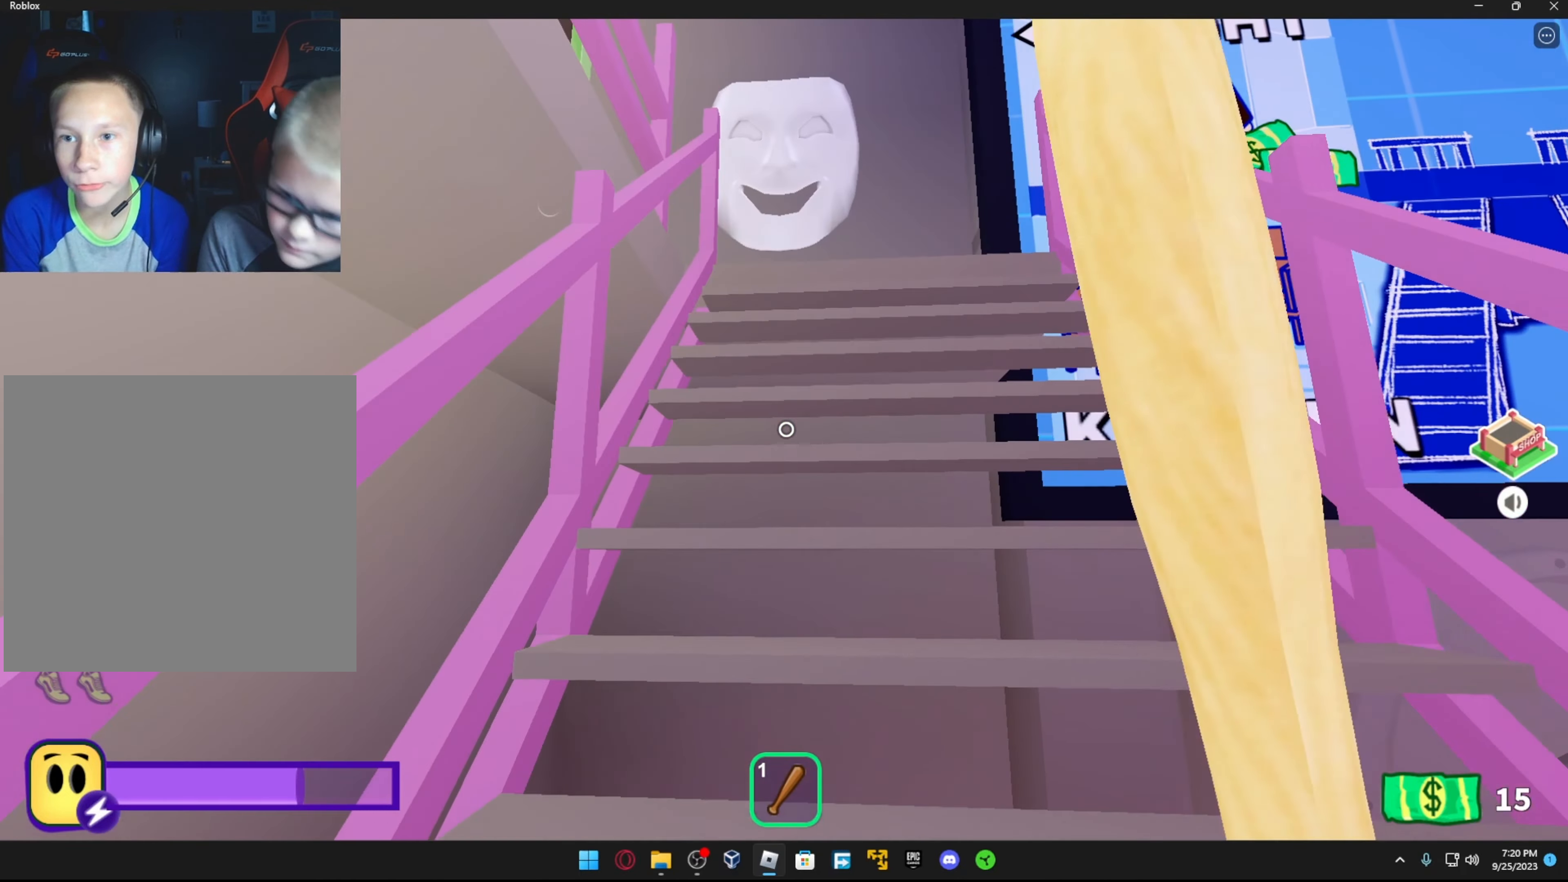
{"buttons": [], "left_stick": "up-right", "right_stick": "center", "events": [[66, "right_stick", "left"], [166, "left_stick", "up-right"], [283, "right_stick", "center"], [366, "A", "down"], [466, "A", "up"]]}
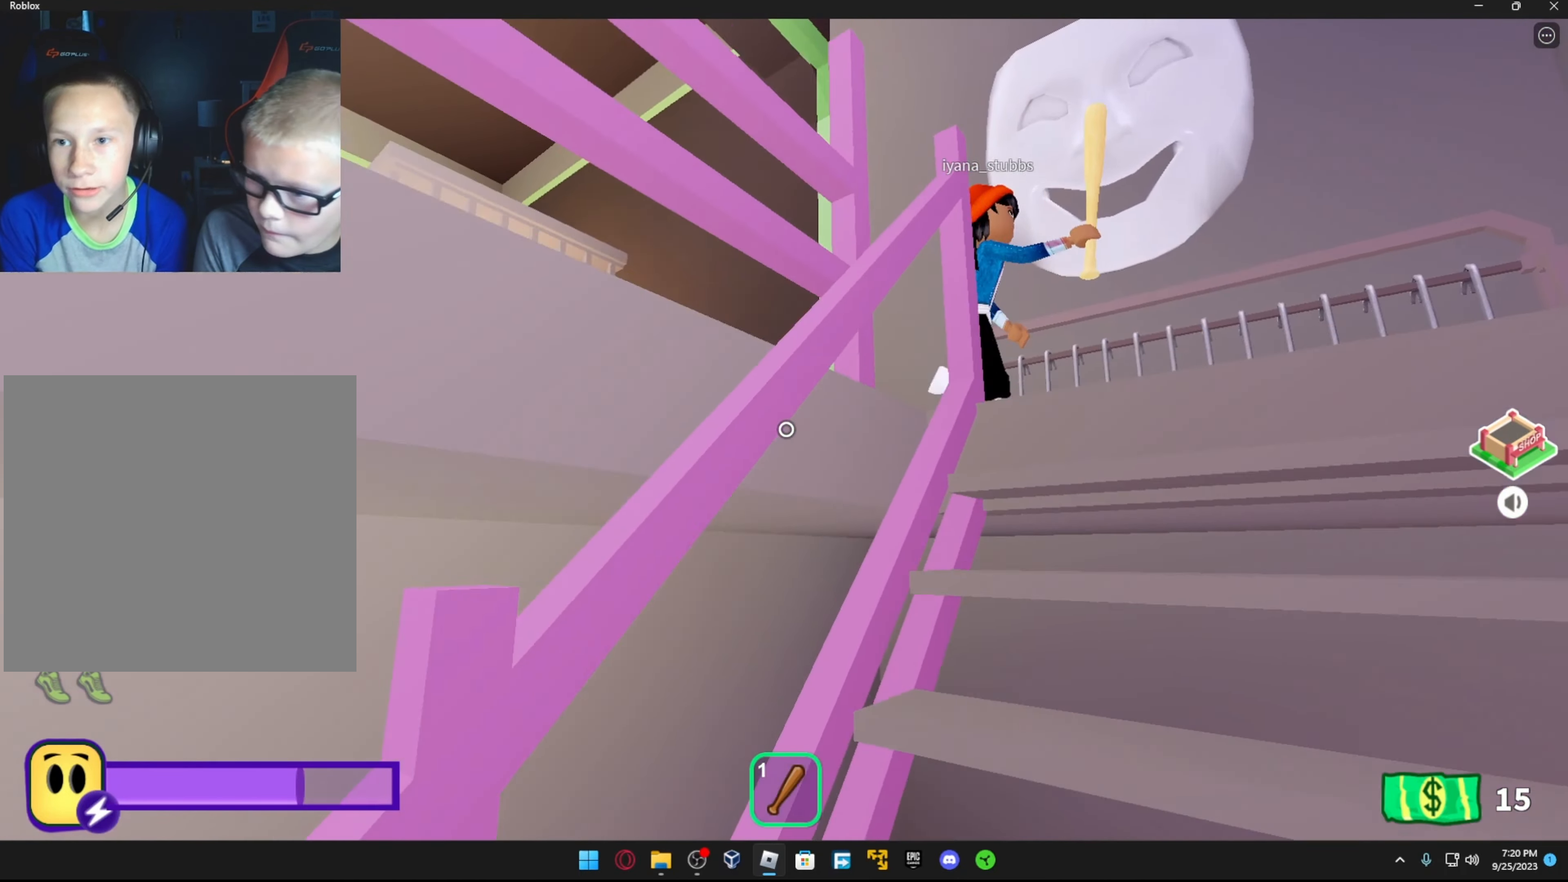
{"buttons": [], "left_stick": "up-right", "right_stick": "left", "events": [[283, "right_stick", "left"]]}
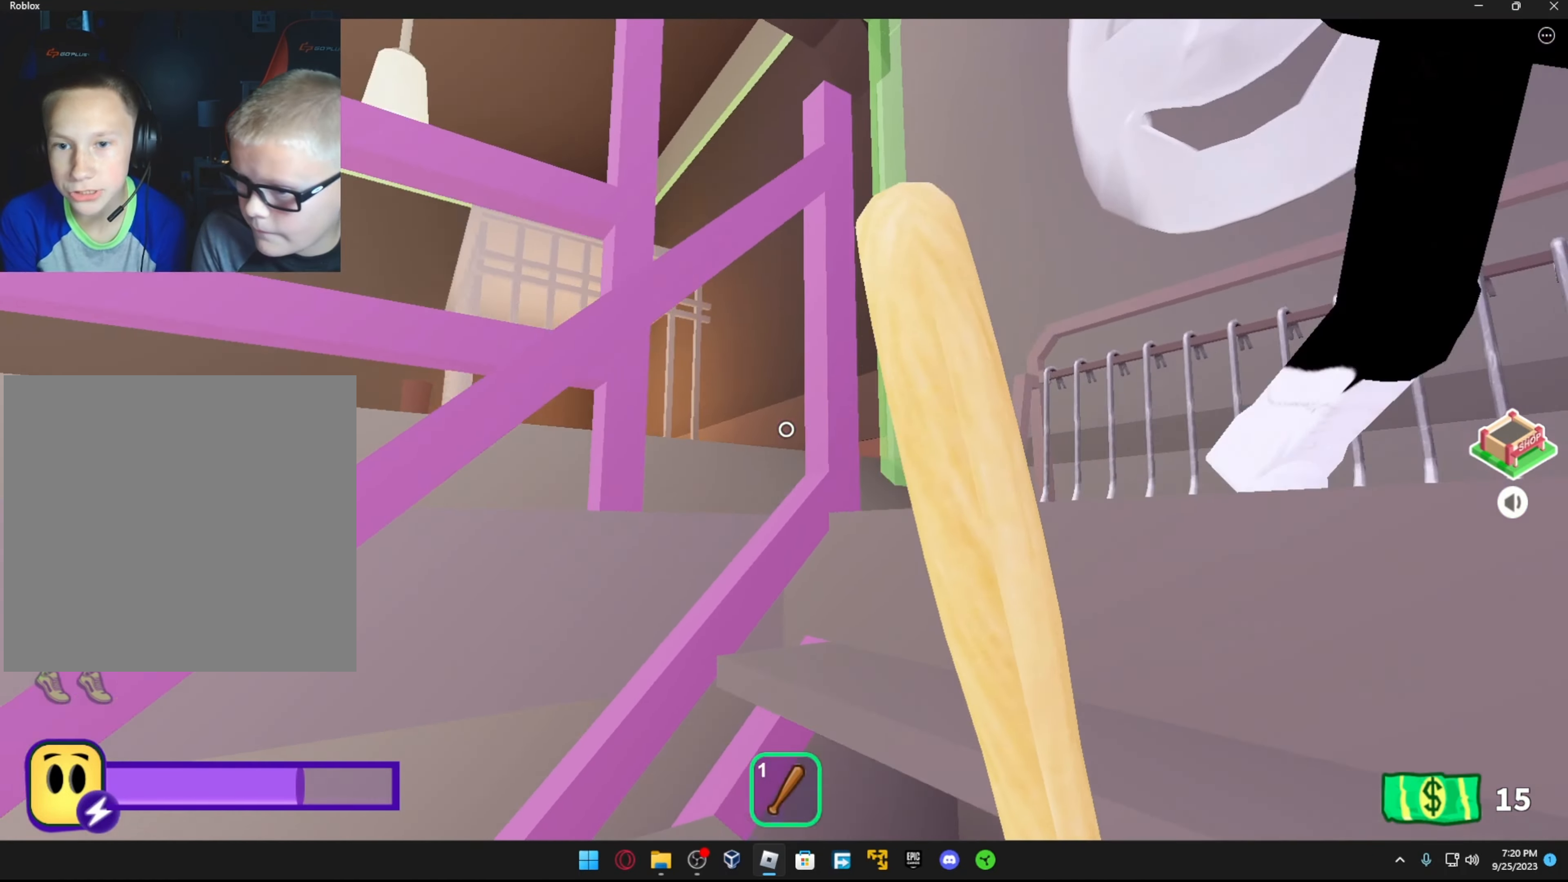
{"buttons": [], "left_stick": "center", "right_stick": "left", "events": [[183, "left_stick", "right"], [316, "left_stick", "center"]]}
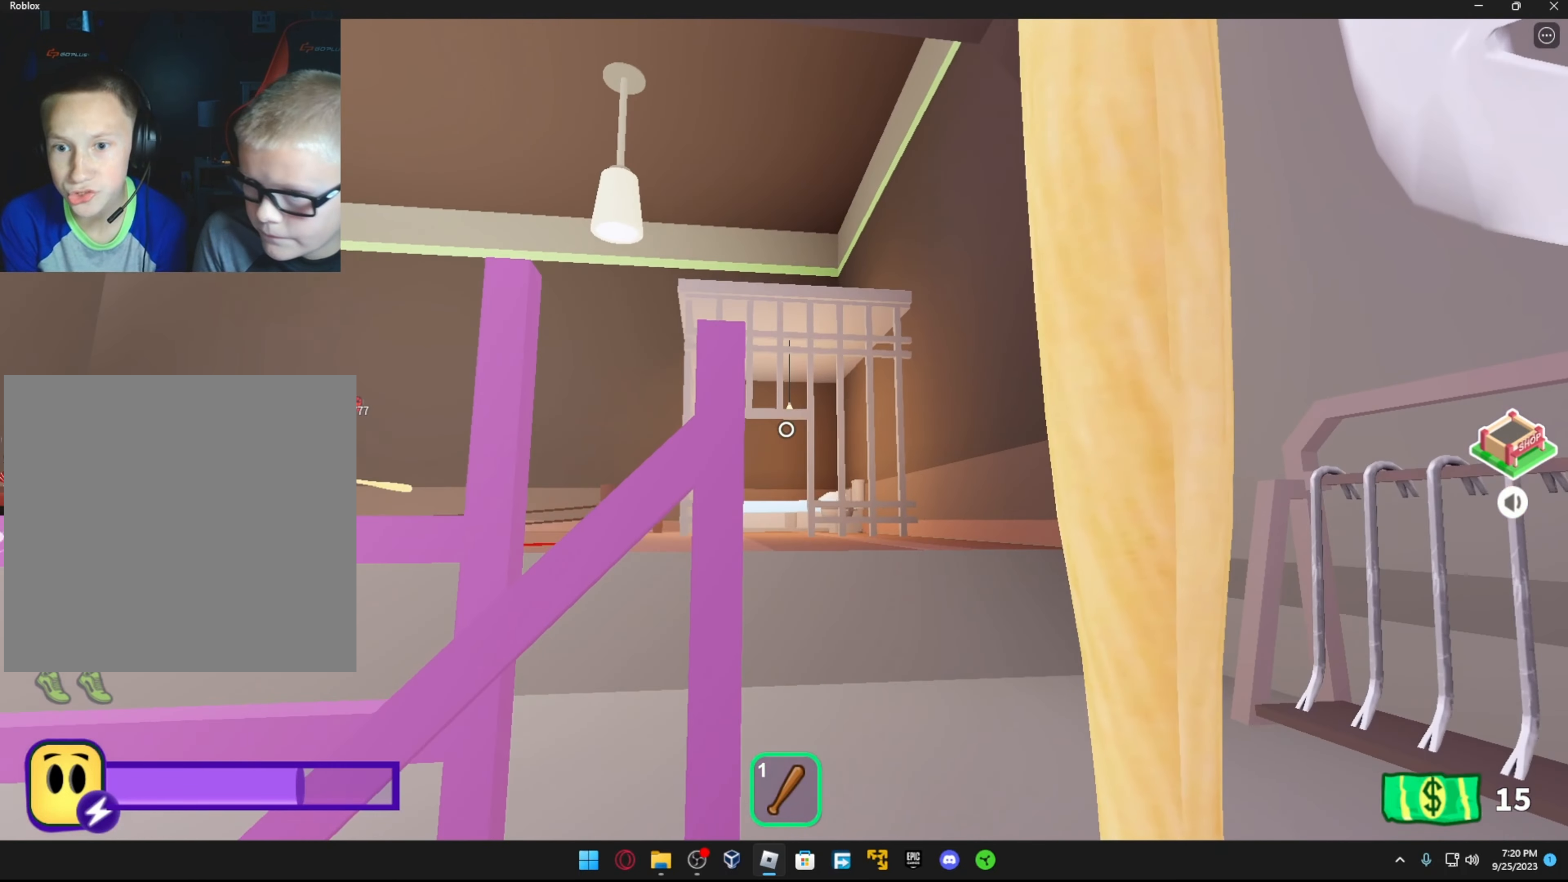
{"buttons": [], "left_stick": "center", "right_stick": "down-left", "events": [[266, "left_stick", "down"], [417, "right_stick", "down-left"], [467, "left_stick", "center"]]}
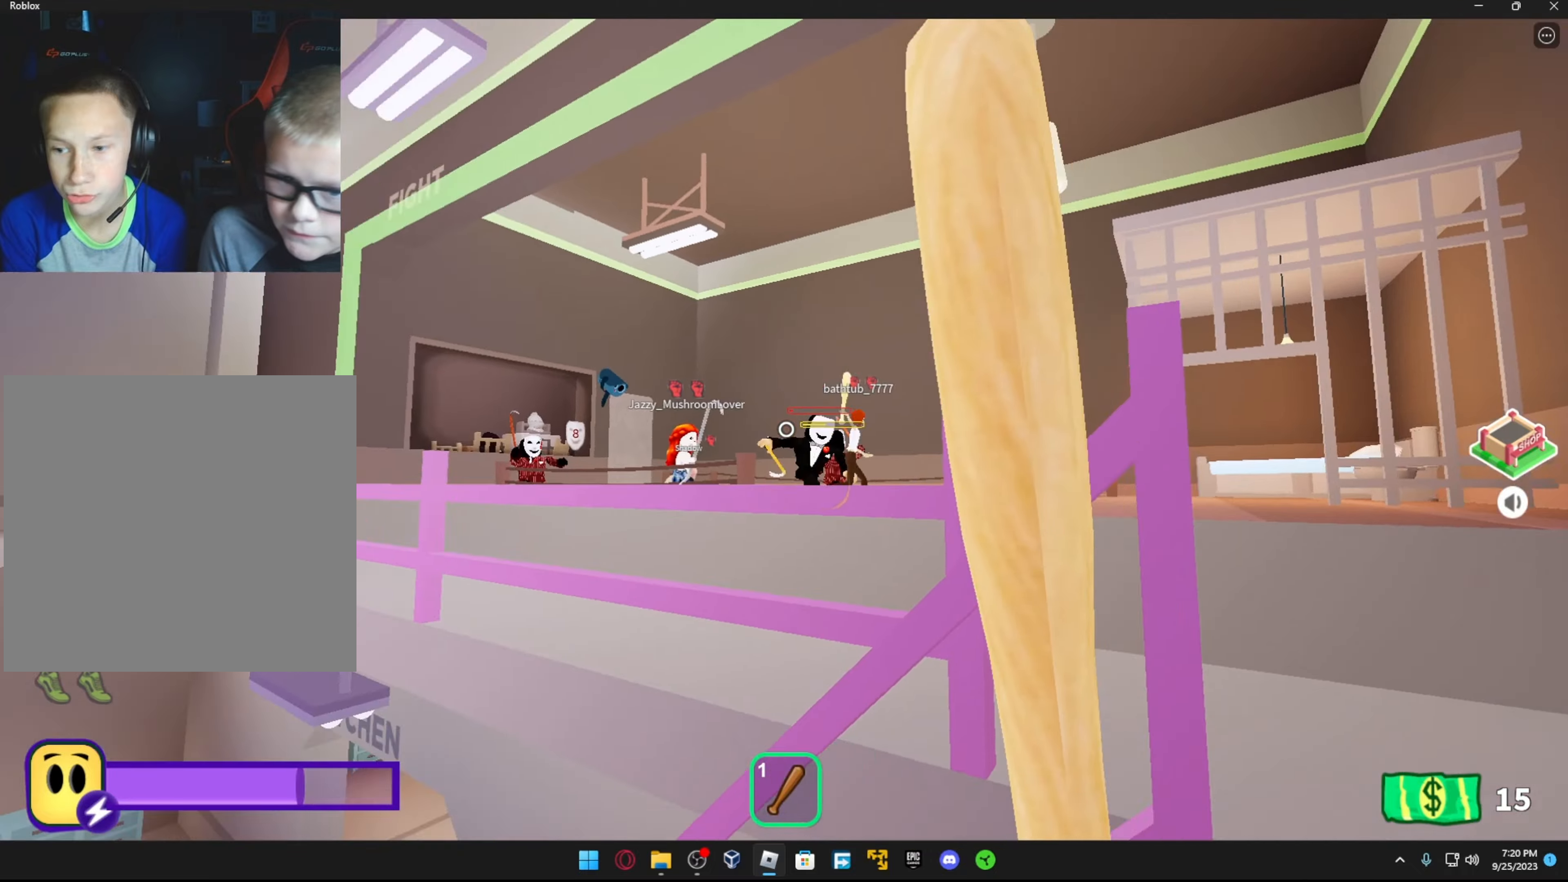
{"buttons": ["A"], "left_stick": "up", "right_stick": "center", "events": [[217, "left_stick", "up"], [317, "right_stick", "center"], [417, "A", "down"]]}
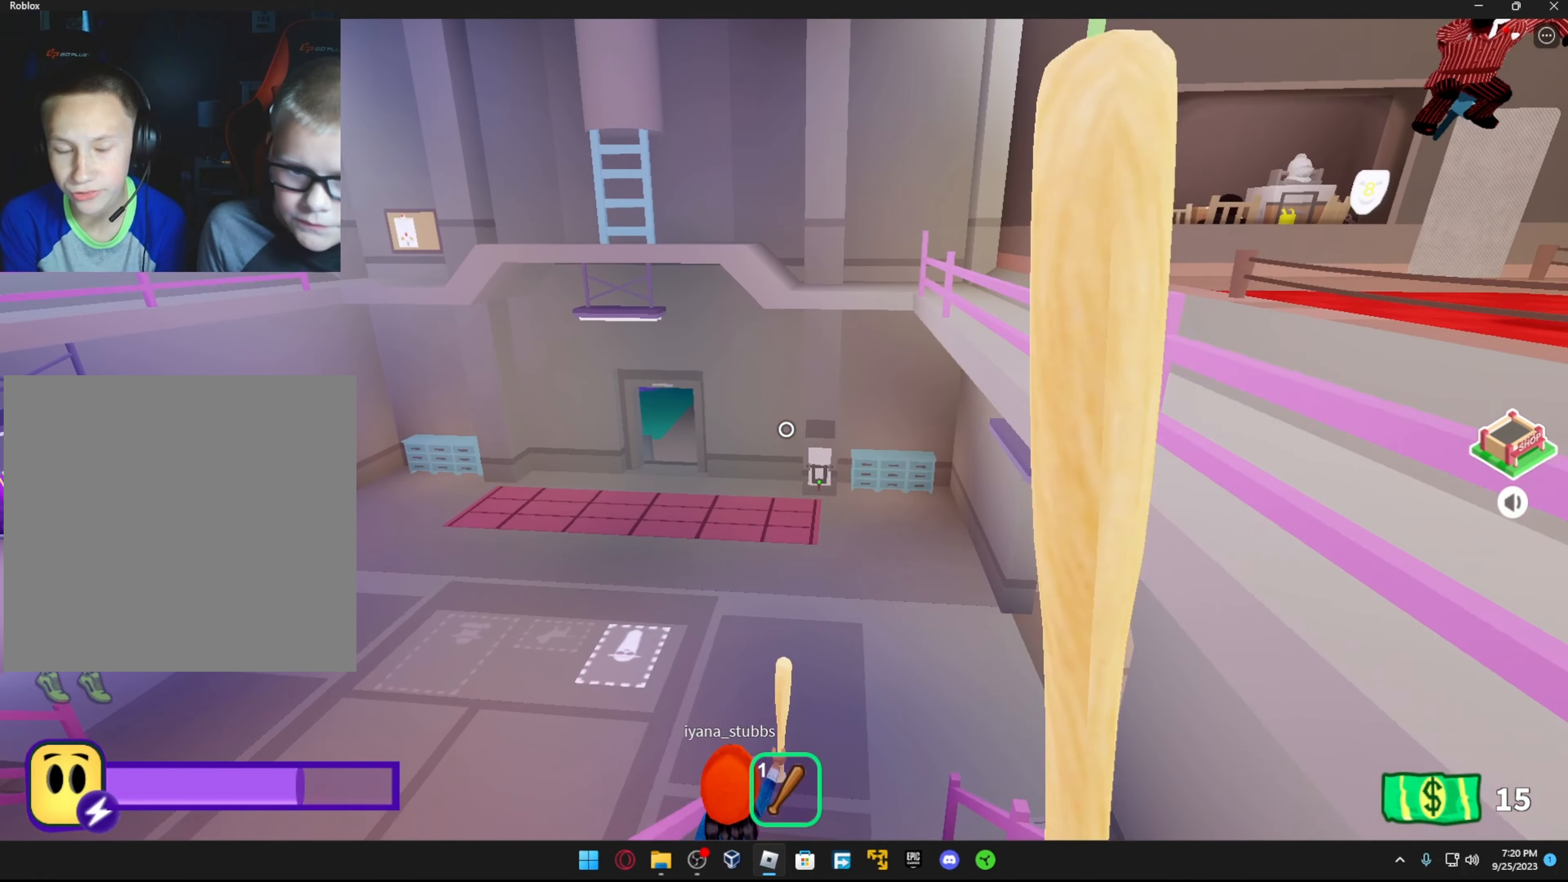
{"buttons": [], "left_stick": "up", "right_stick": "center", "events": [[67, "A", "up"], [217, "right_stick", "down-left"], [383, "right_stick", "center"]]}
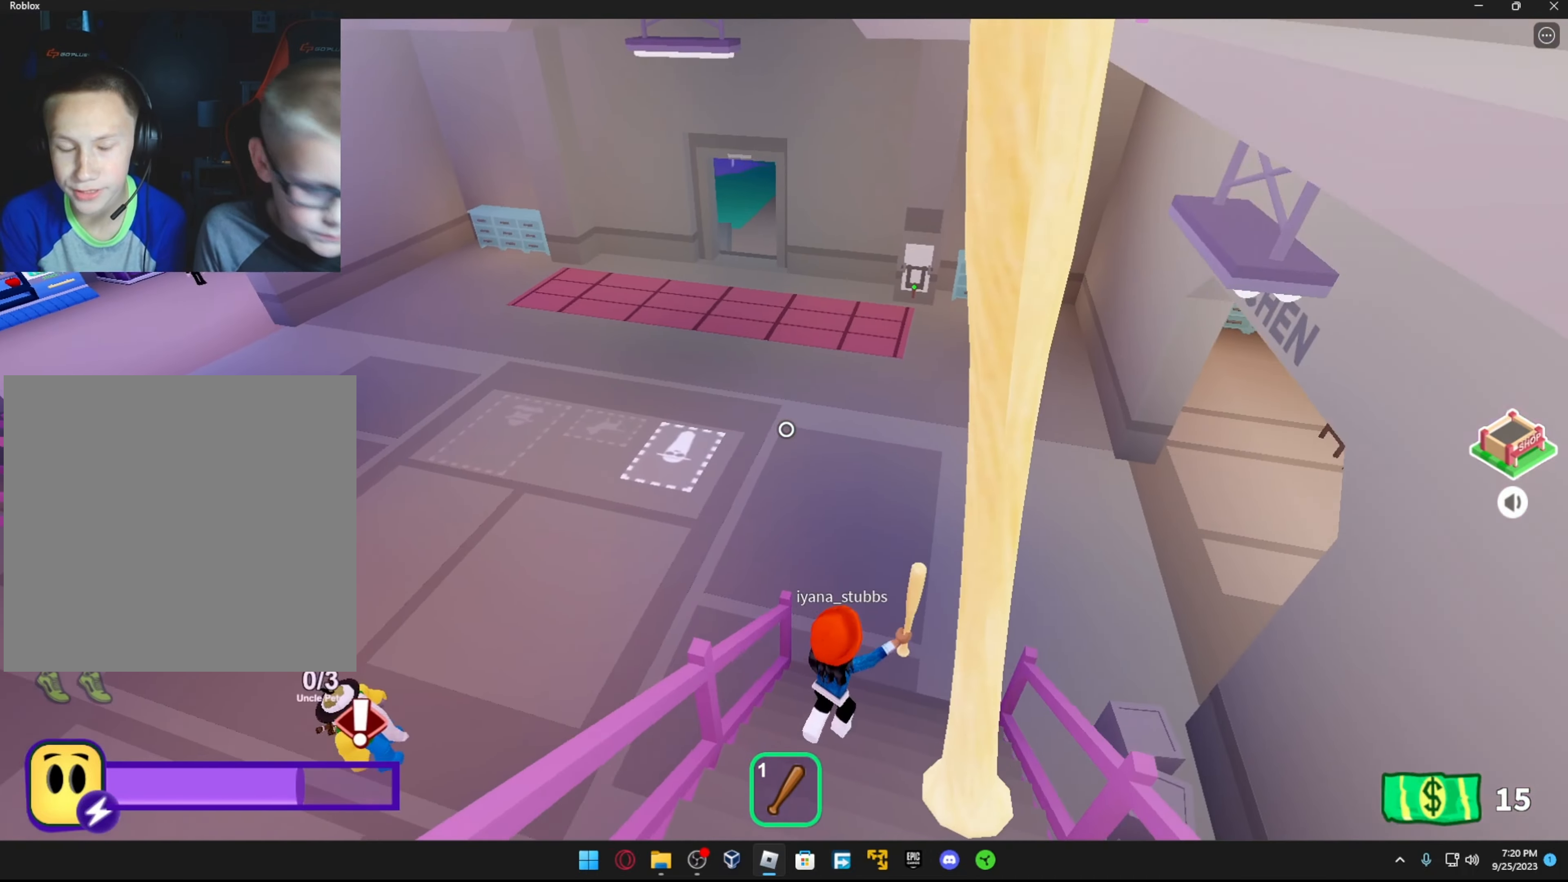
{"buttons": ["A"], "left_stick": "up-right", "right_stick": "center", "events": [[267, "right_stick", "up"], [367, "left_stick", "up-right"], [417, "right_stick", "center"], [467, "A", "down"]]}
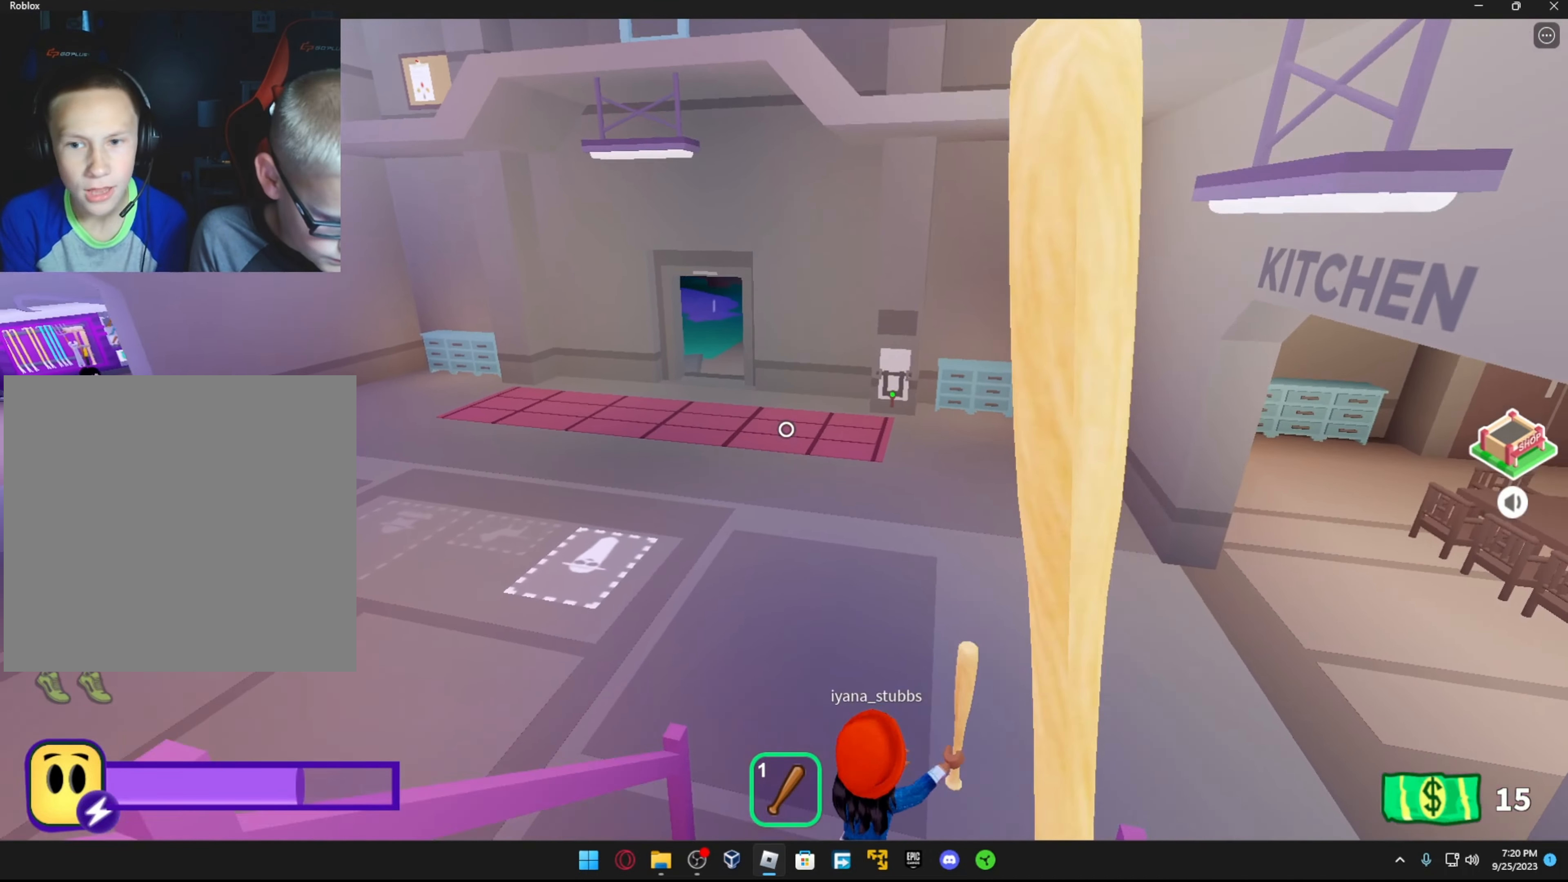
{"buttons": [], "left_stick": "up", "right_stick": "up-left", "events": [[117, "A", "up"], [383, "left_stick", "up"], [383, "right_stick", "up-left"]]}
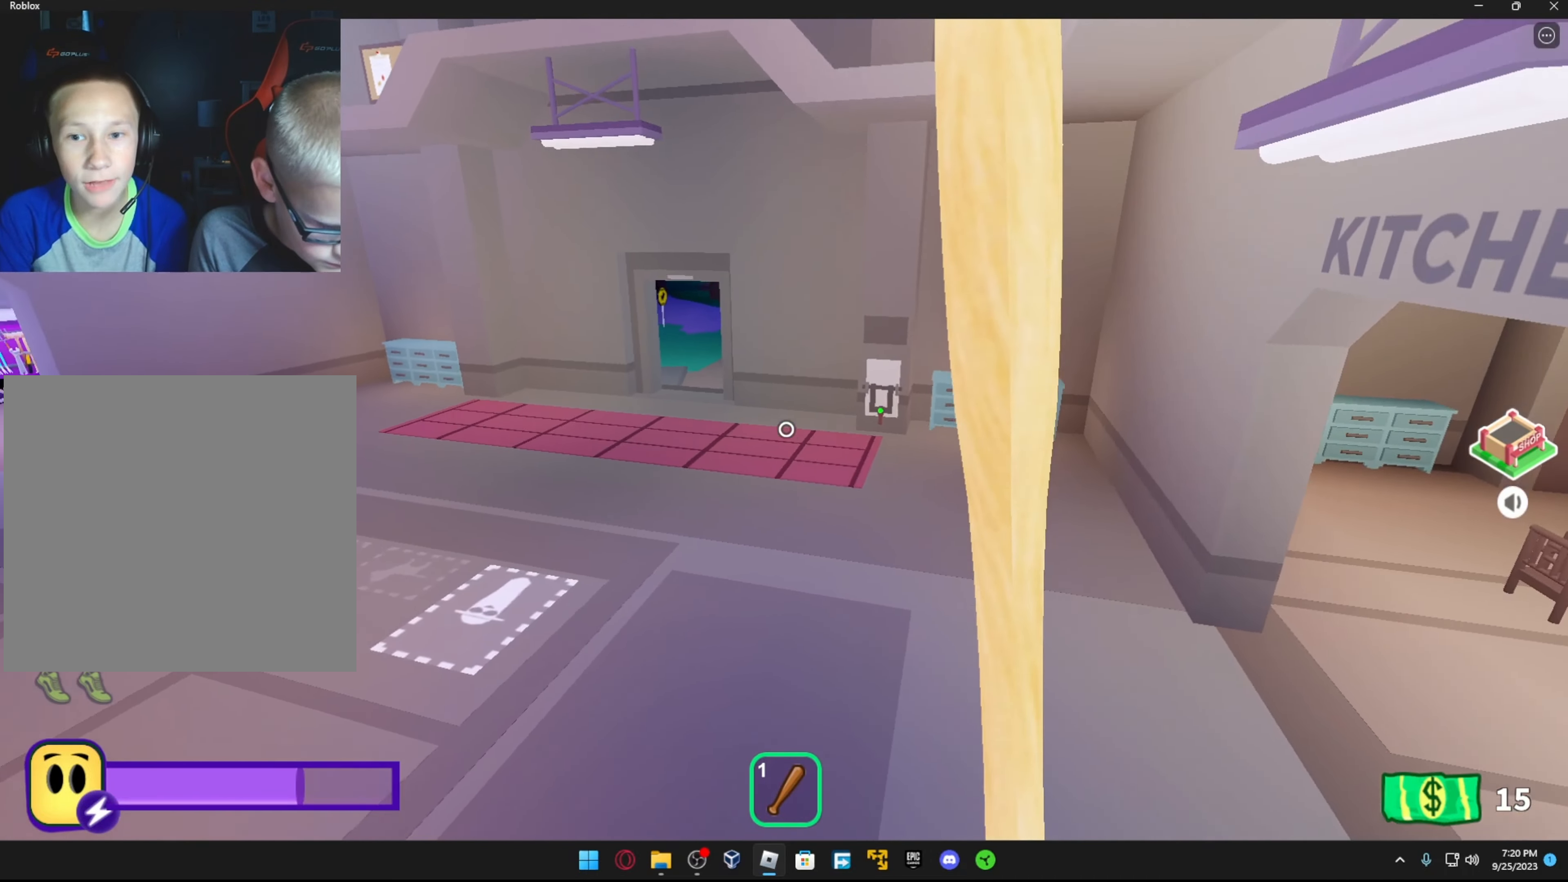
{"buttons": ["A"], "left_stick": "up", "right_stick": "center", "events": [[217, "right_stick", "center"], [283, "A", "down"]]}
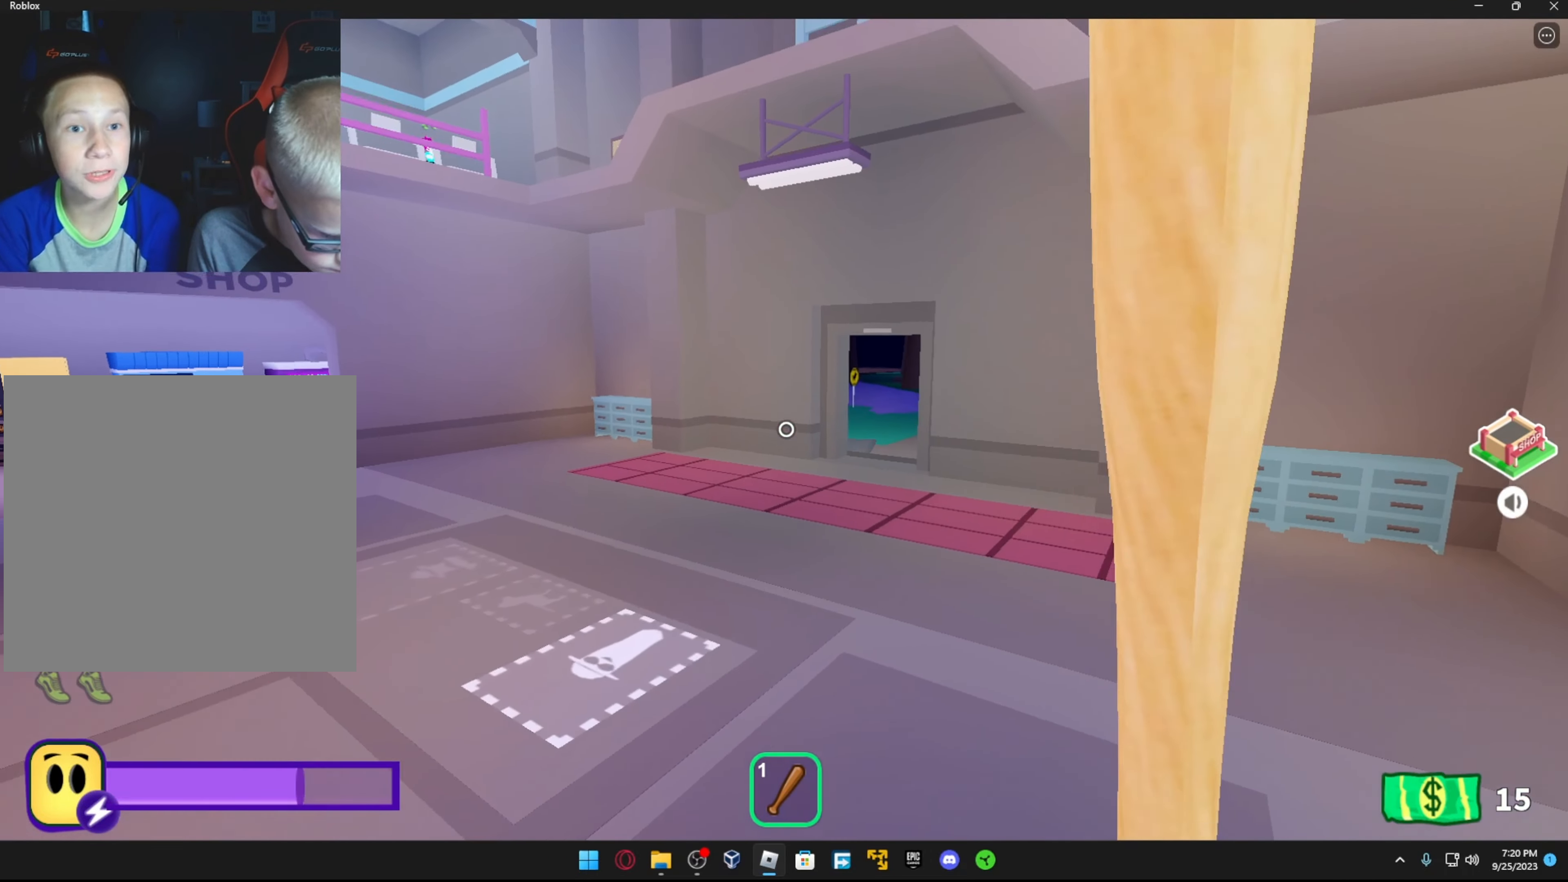
{"buttons": [], "left_stick": "up", "right_stick": "center", "events": [[17, "A", "up"], [117, "left_stick", "up-right"], [367, "left_stick", "up"]]}
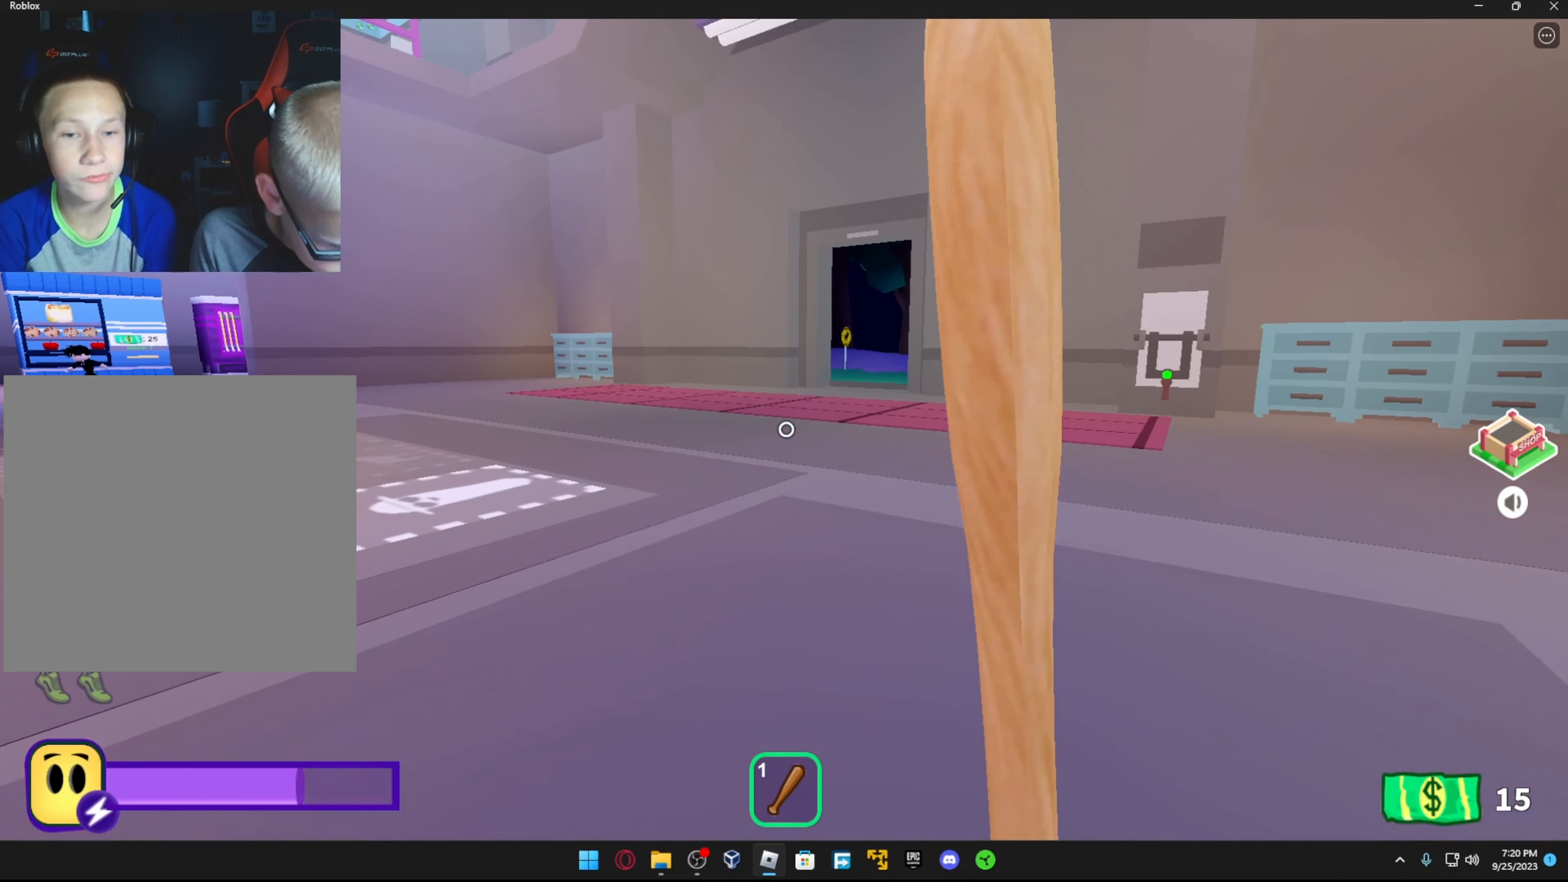
{"buttons": [], "left_stick": "up", "right_stick": "center", "events": [[33, "A", "down"], [217, "A", "up"]]}
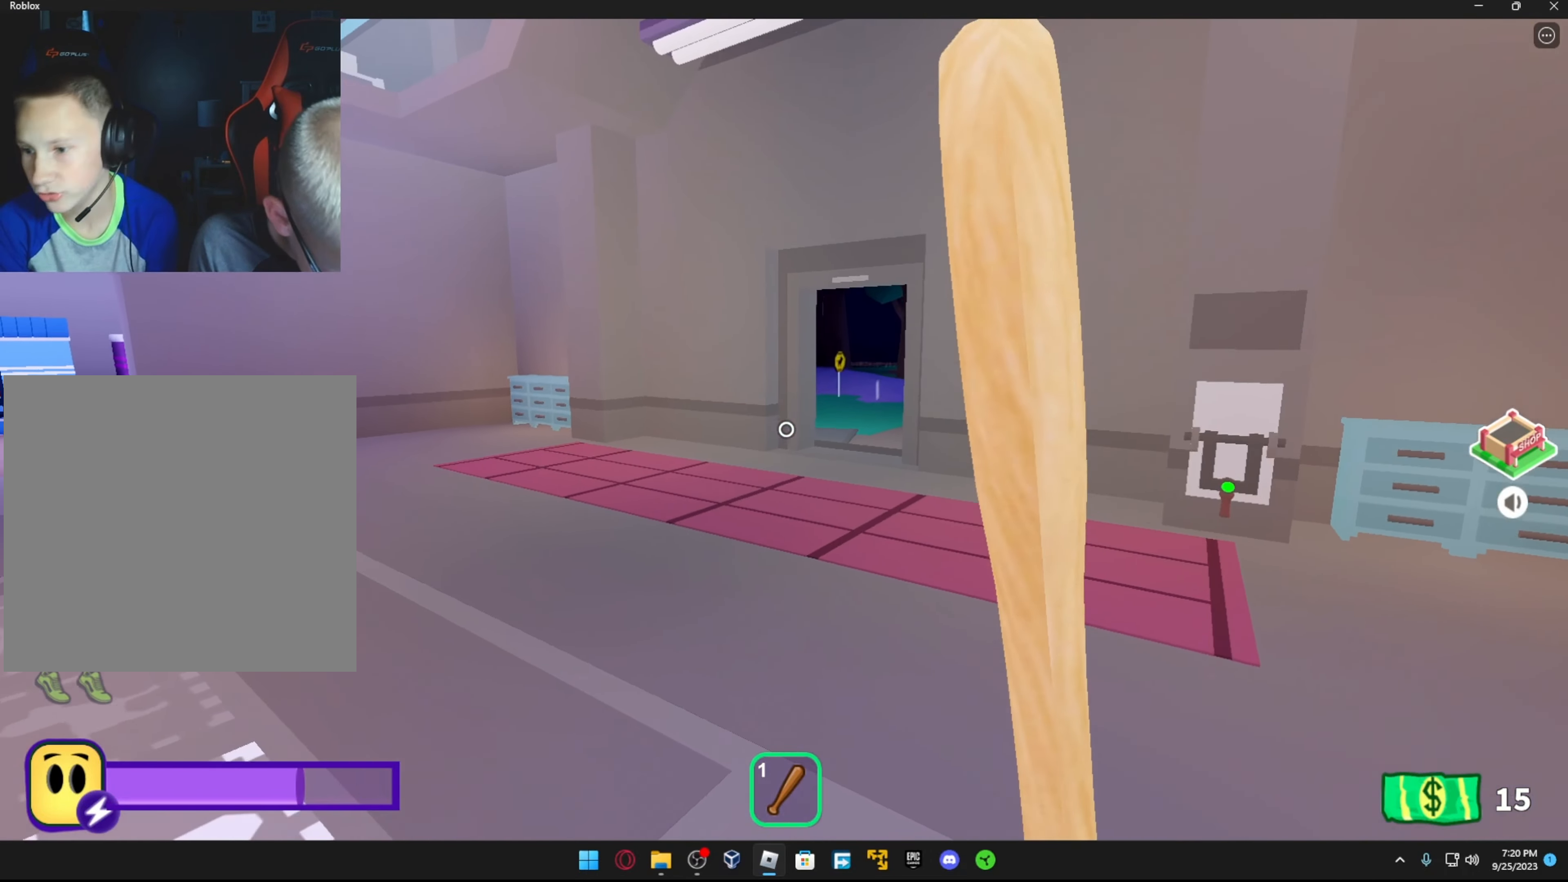
{"buttons": [], "left_stick": "up", "right_stick": "center", "events": []}
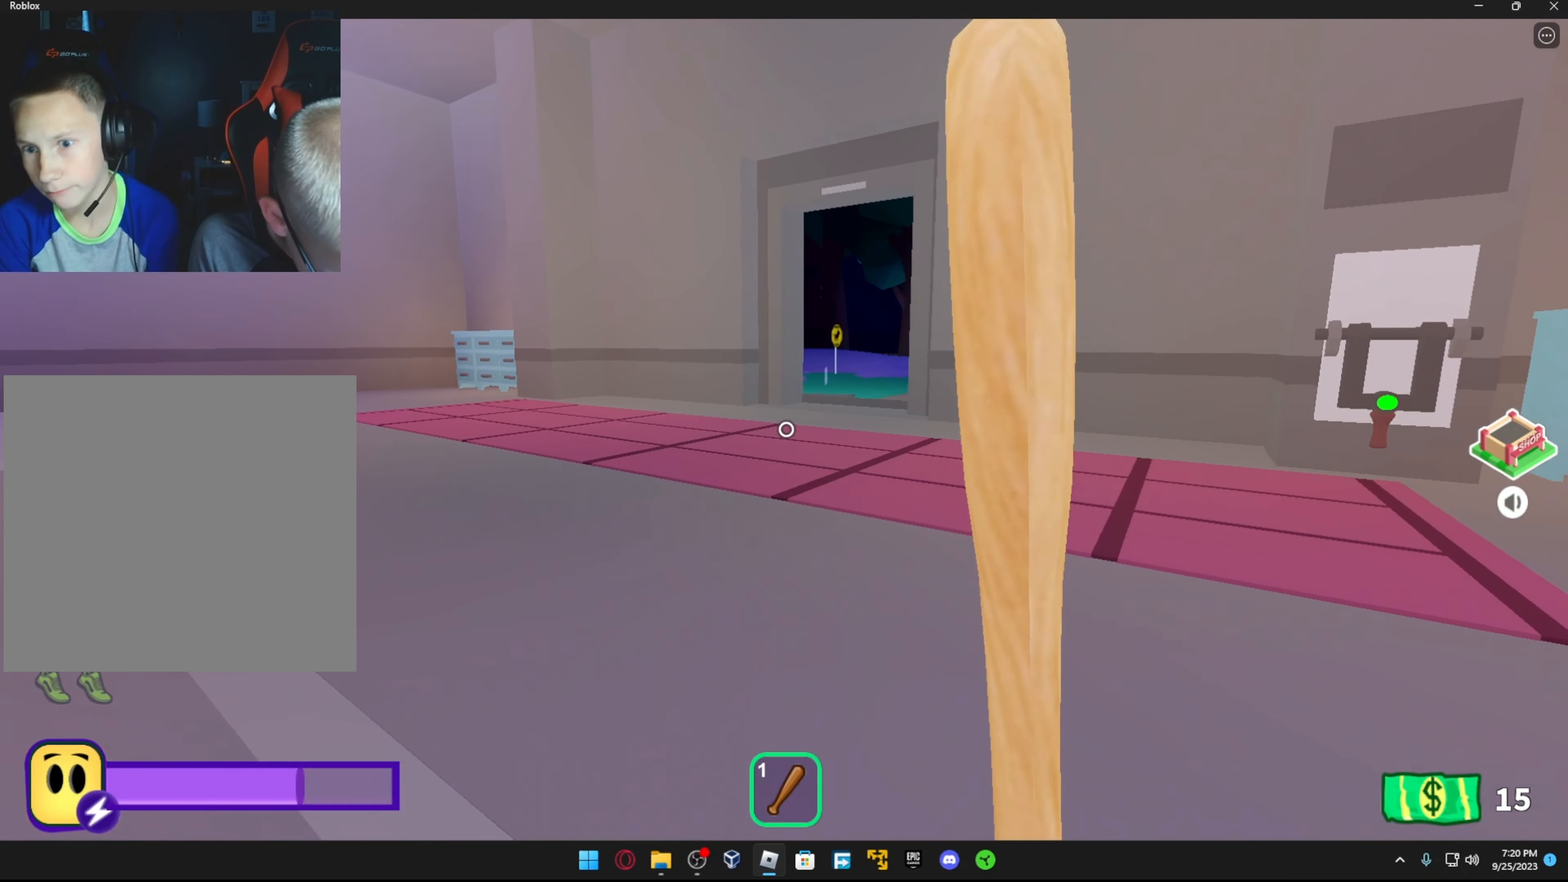
{"buttons": [], "left_stick": "up", "right_stick": "center", "events": []}
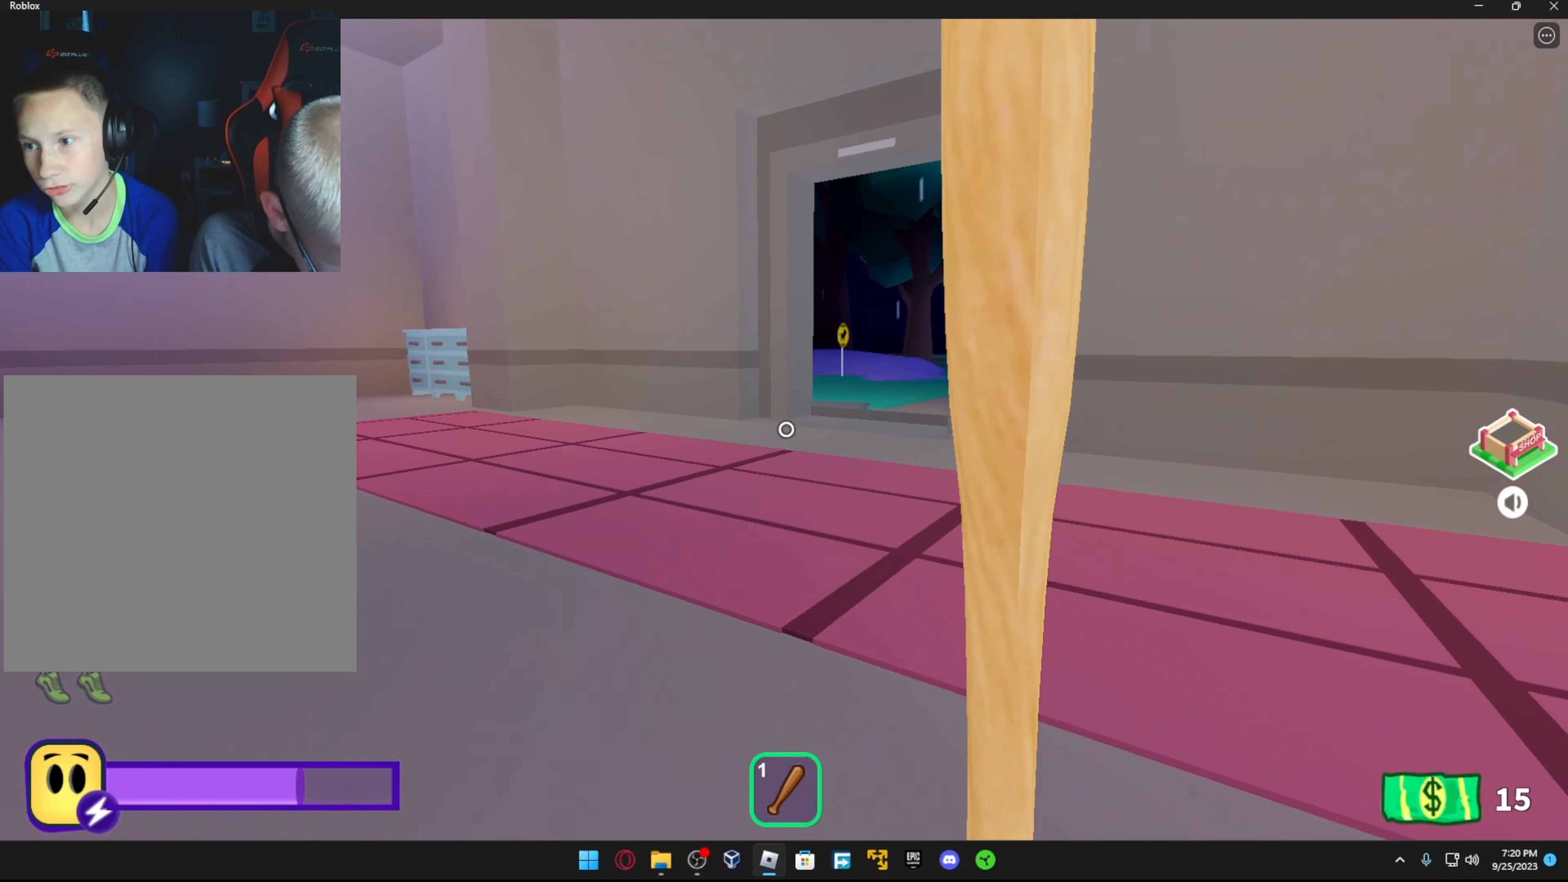
{"buttons": [], "left_stick": "up", "right_stick": "left", "events": [[183, "A", "down"], [283, "A", "up"], [383, "right_stick", "left"]]}
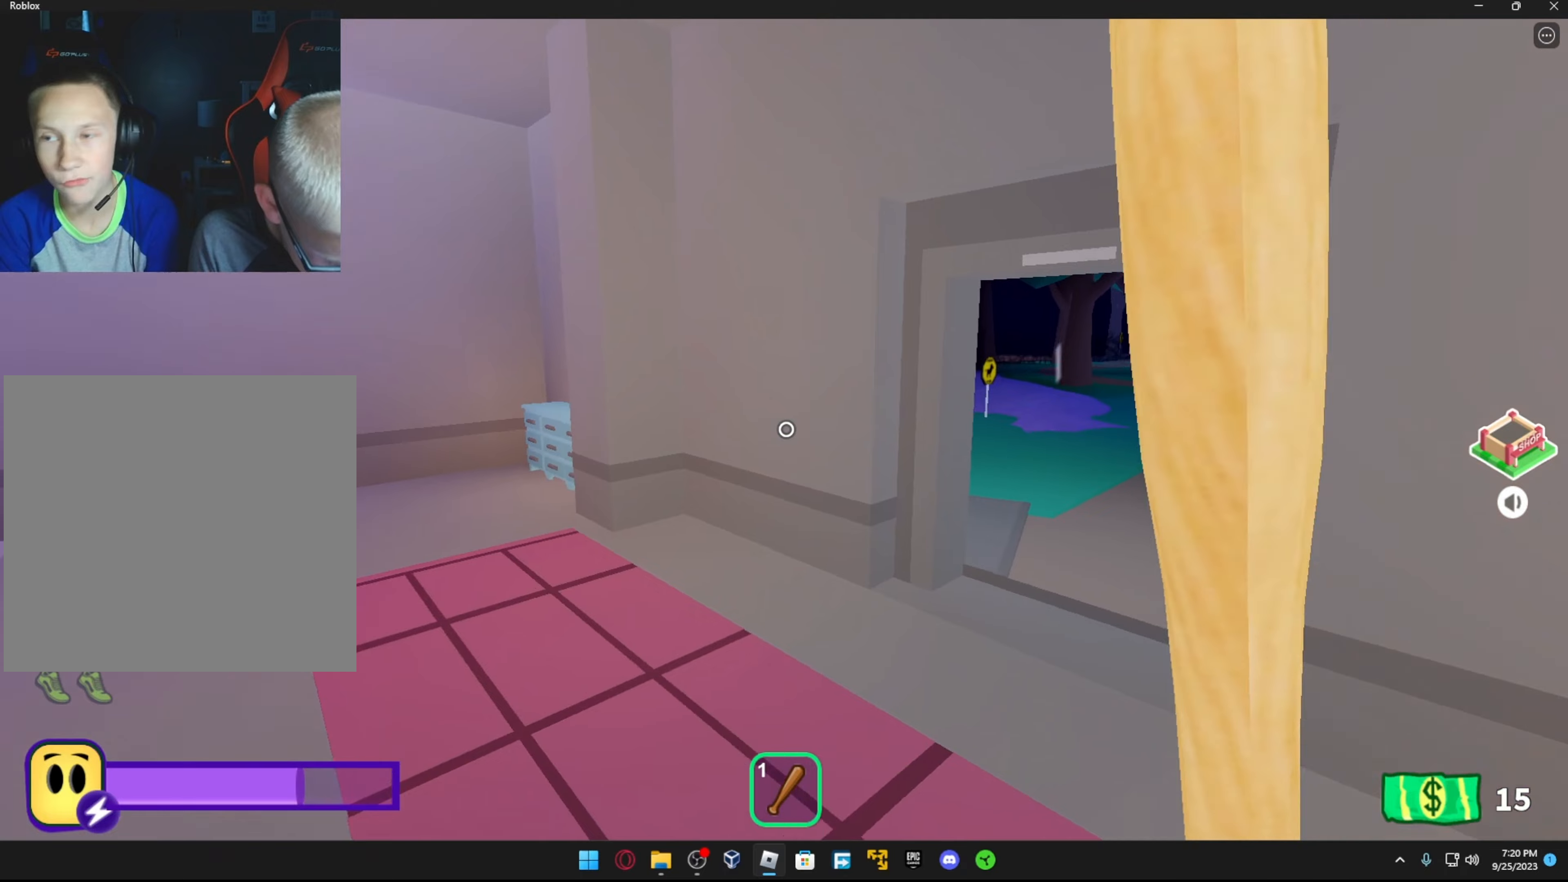
{"buttons": ["R1"], "left_stick": "up-right", "right_stick": "center", "events": [[84, "R1", "down"], [217, "left_stick", "up-right"], [234, "R1", "up"], [267, "right_stick", "center"], [384, "R1", "down"]]}
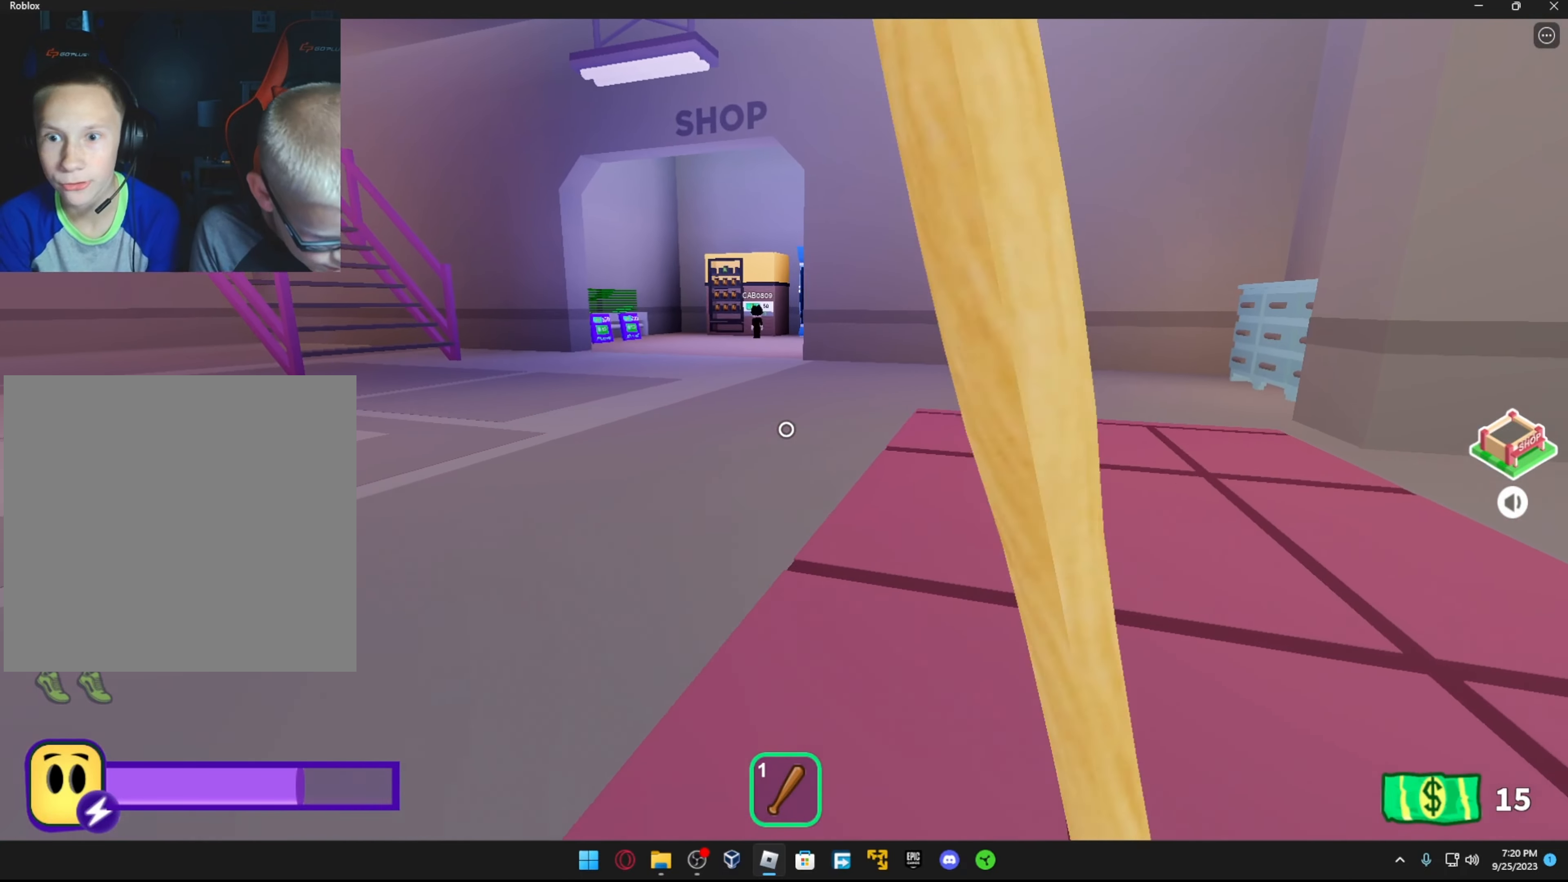
{"buttons": ["R1"], "left_stick": "up", "right_stick": "center", "events": [[67, "R1", "up"], [117, "left_stick", "up"], [267, "A", "down"], [367, "A", "up"], [367, "R1", "down"]]}
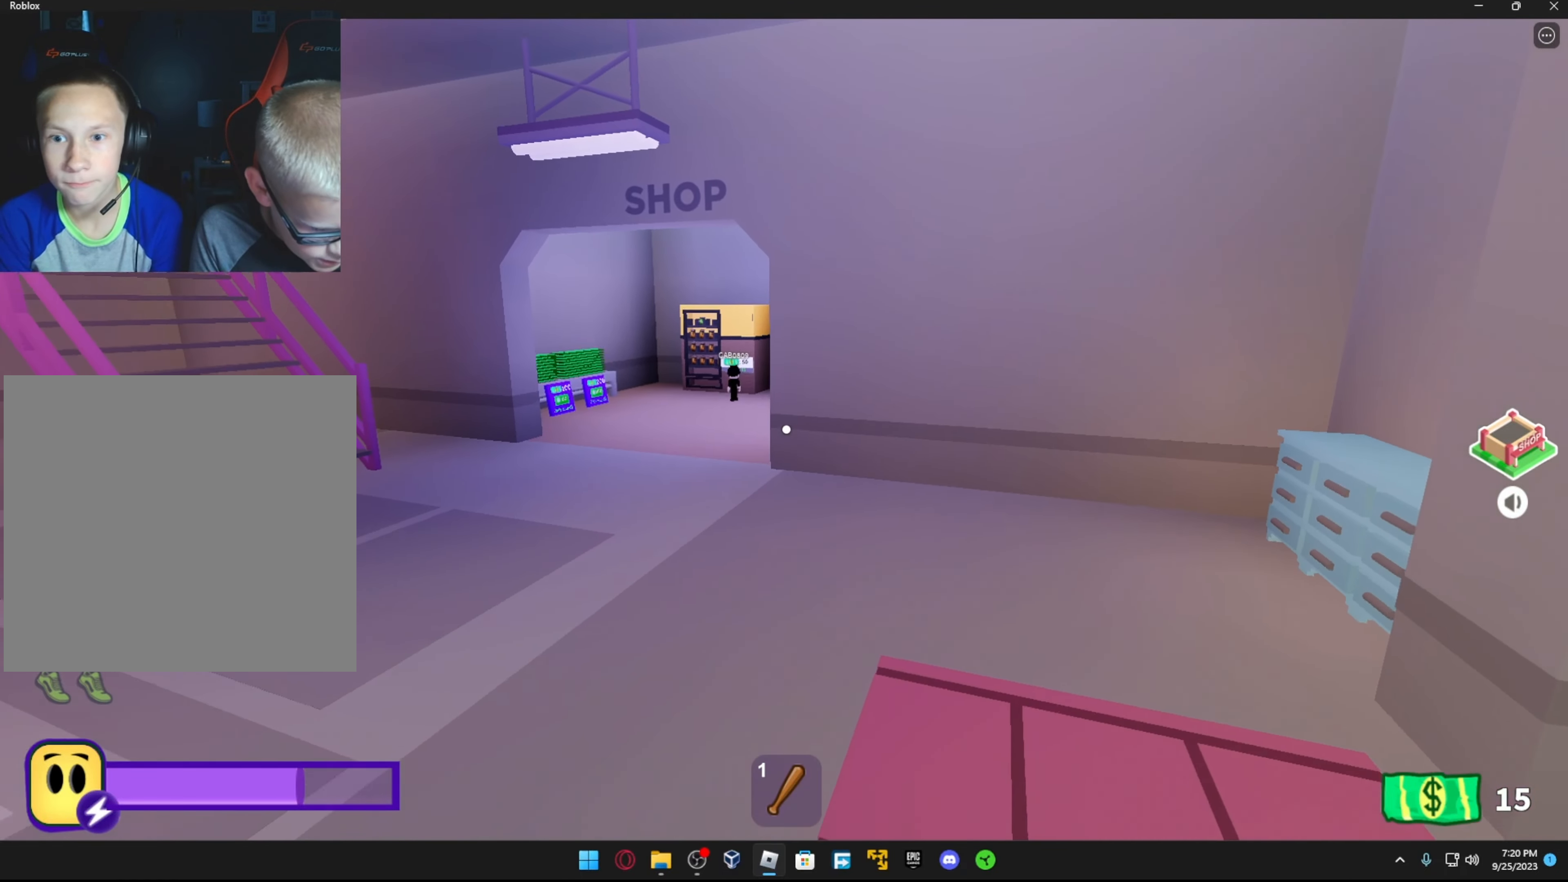
{"buttons": ["L1"], "left_stick": "up", "right_stick": "center", "events": [[17, "R1", "up"], [217, "R1", "down"], [367, "L1", "down"], [367, "R1", "up"]]}
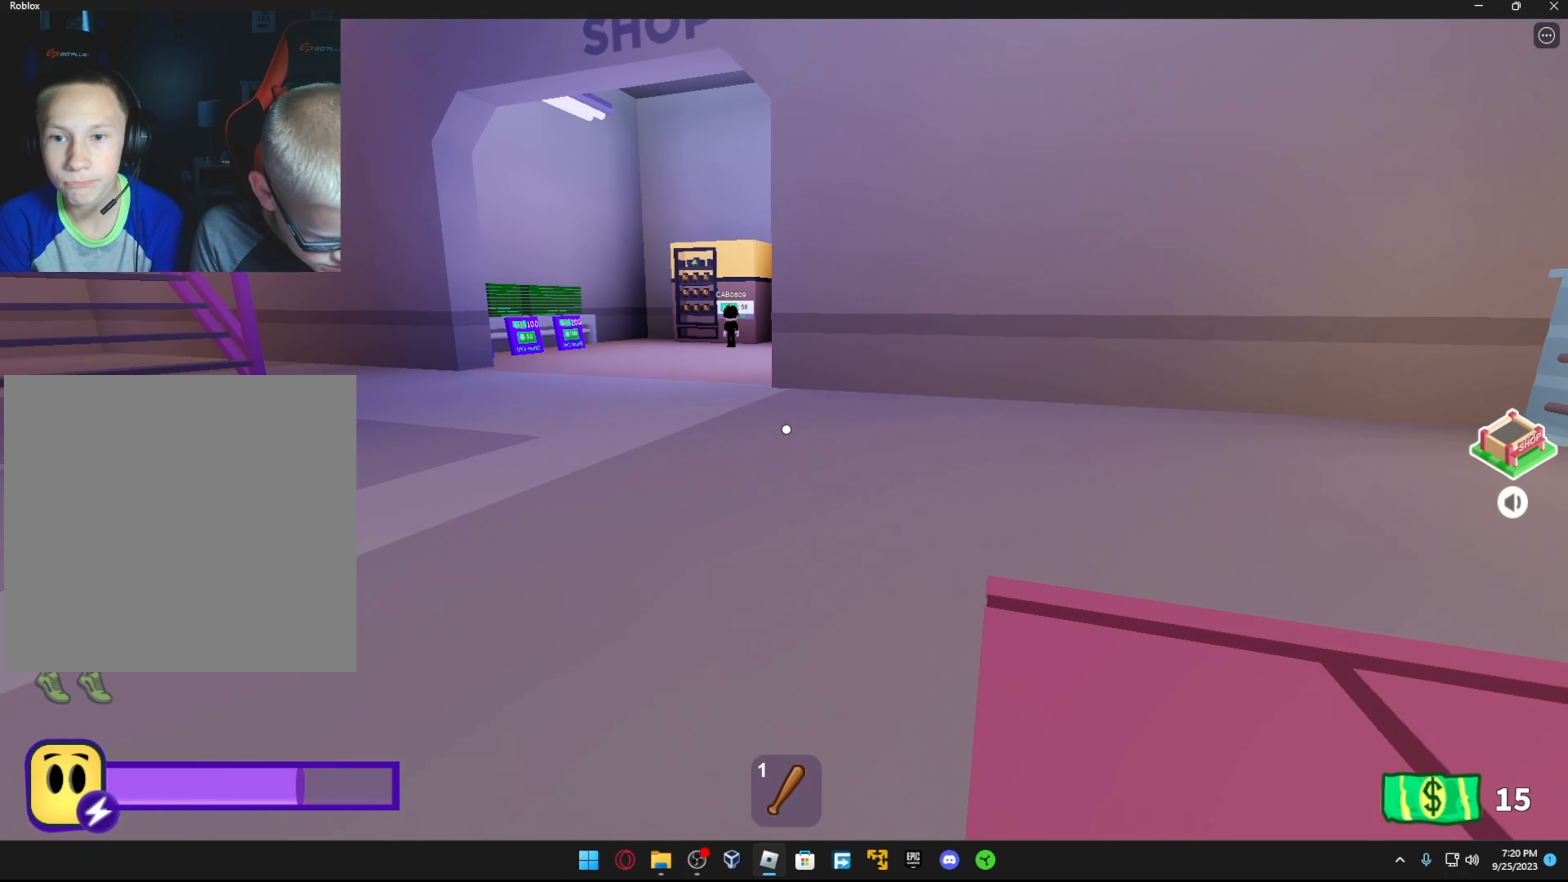
{"buttons": [], "left_stick": "up", "right_stick": "center", "events": [[67, "L1", "up"], [217, "right_stick", "down"], [317, "L1", "down"], [317, "right_stick", "center"], [467, "L1", "up"]]}
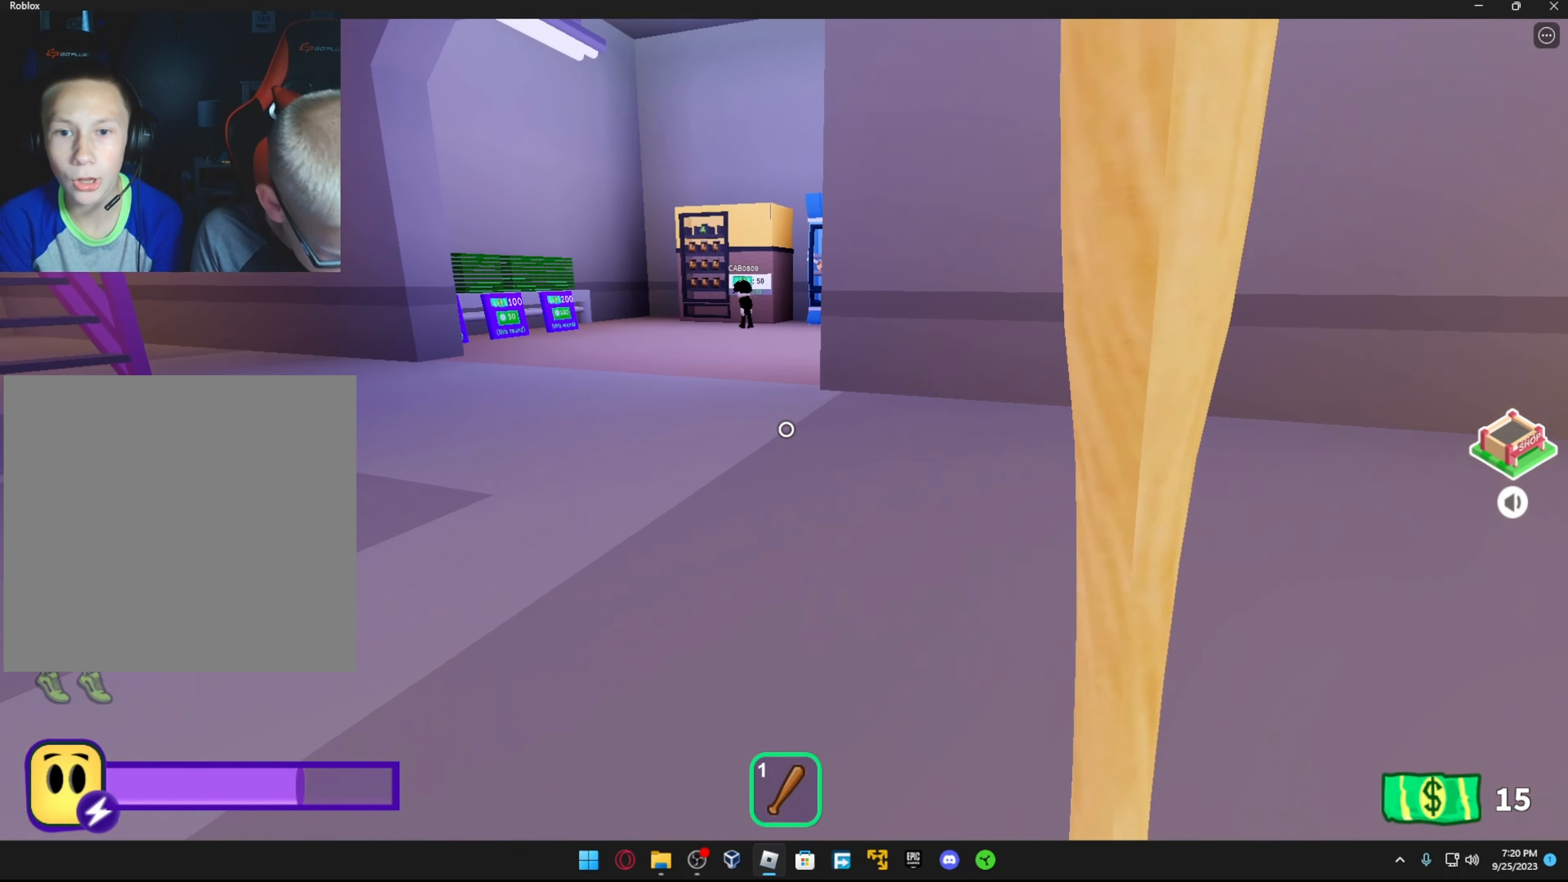
{"buttons": ["A", "L1"], "left_stick": "up", "right_stick": "center", "events": [[367, "A", "down"], [467, "L1", "down"]]}
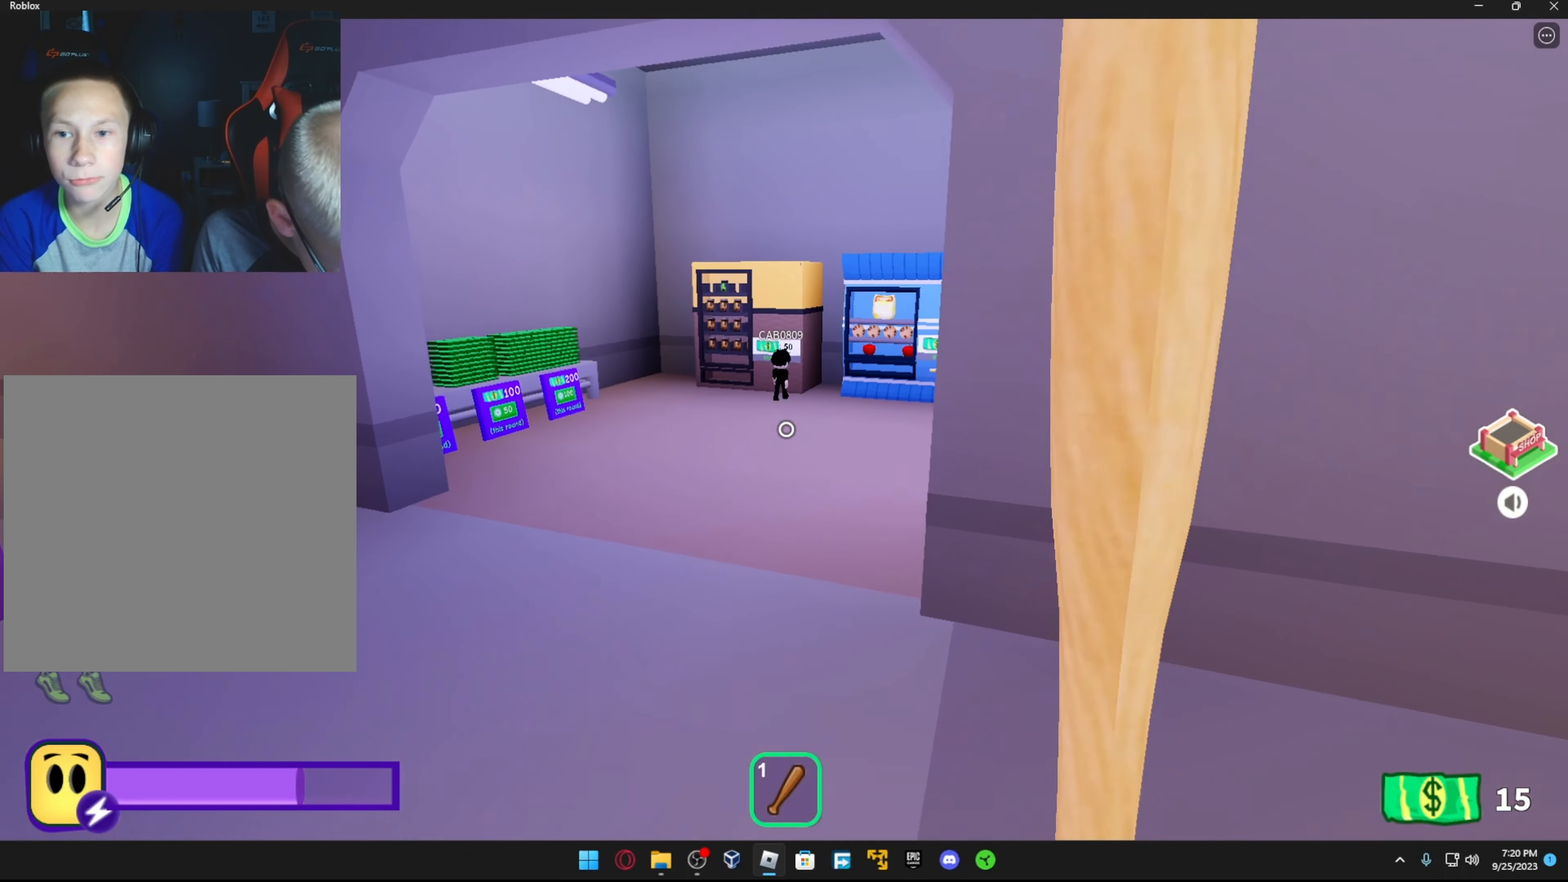
{"buttons": [], "left_stick": "up", "right_stick": "up-right", "events": [[17, "A", "up"], [117, "L1", "up"], [317, "right_stick", "right"], [417, "right_stick", "up-right"]]}
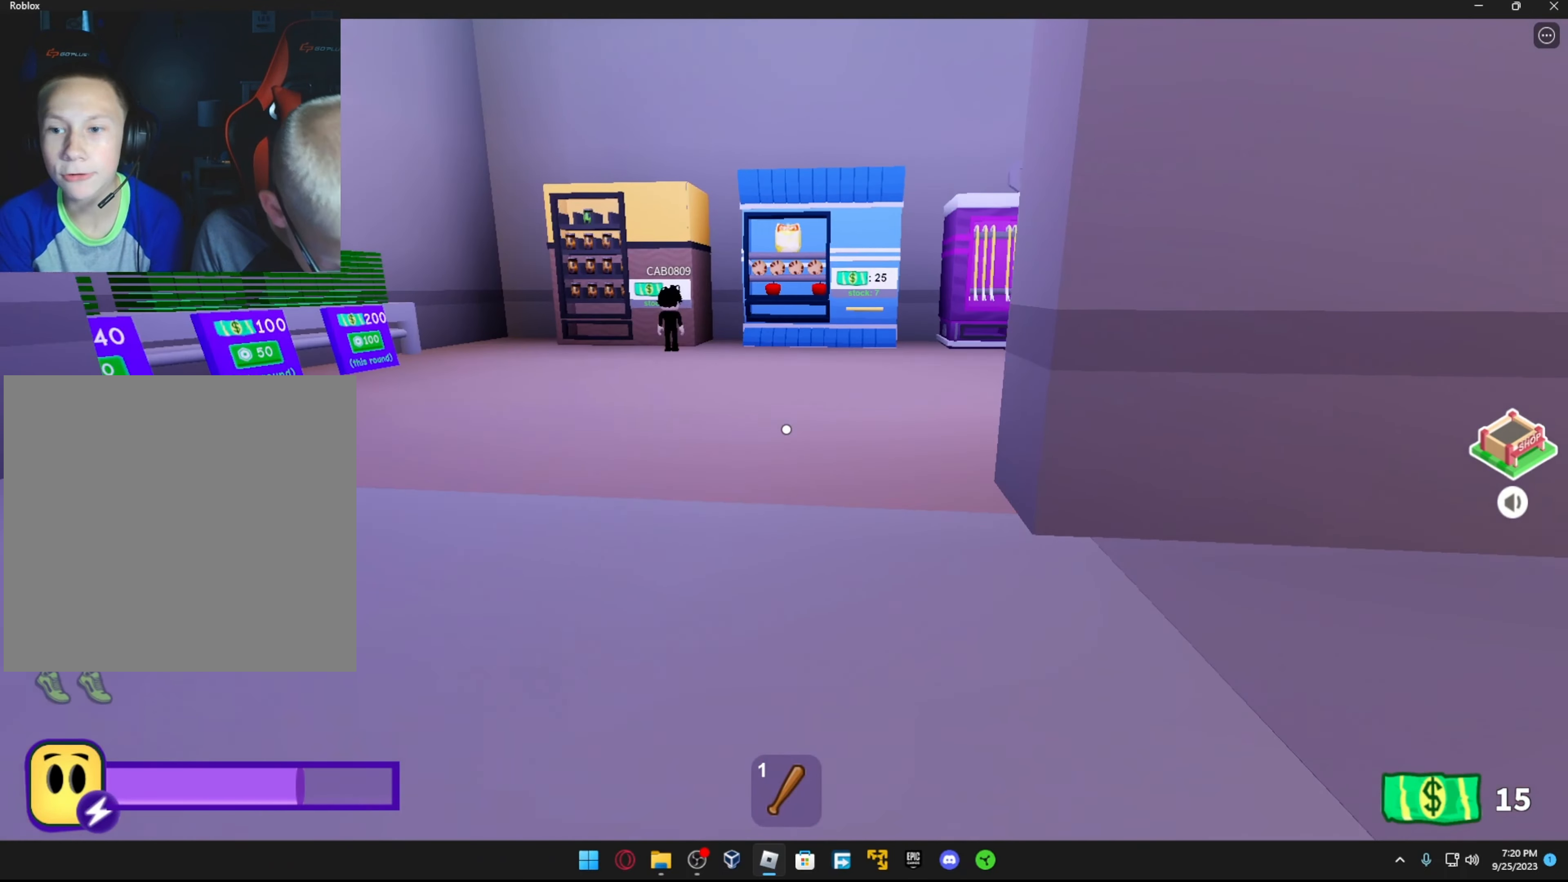
{"buttons": [], "left_stick": "up", "right_stick": "right", "events": [[34, "right_stick", "center"], [117, "L1", "down"], [167, "A", "down"], [267, "A", "up"], [317, "L1", "up"], [467, "right_stick", "right"]]}
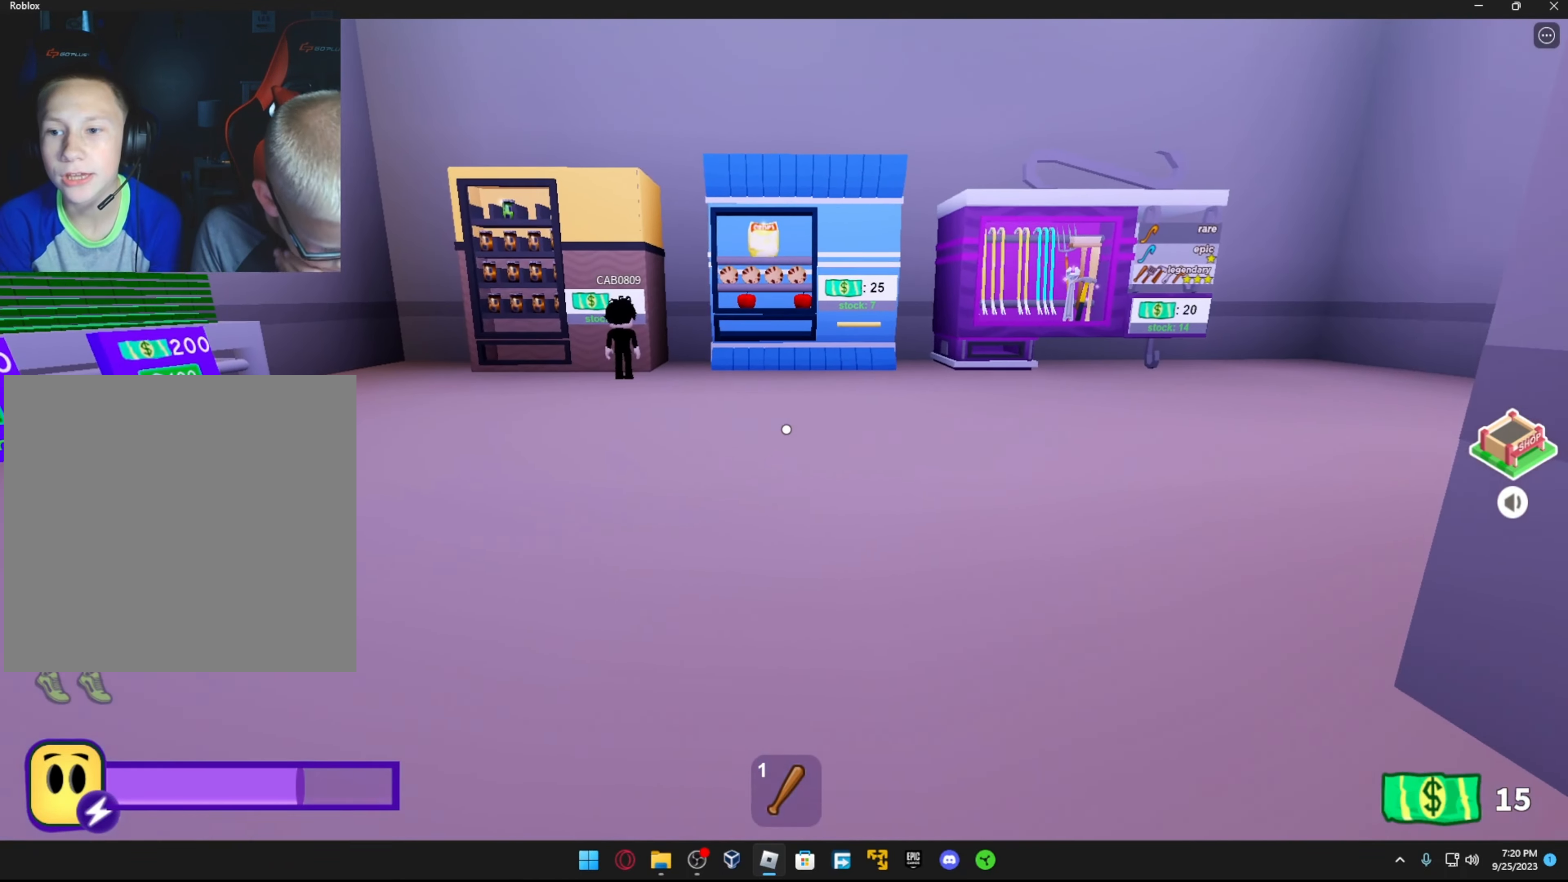
{"buttons": ["L1"], "left_stick": "up", "right_stick": "center", "events": [[167, "right_stick", "center"], [317, "A", "down"], [434, "L1", "down"], [467, "A", "up"]]}
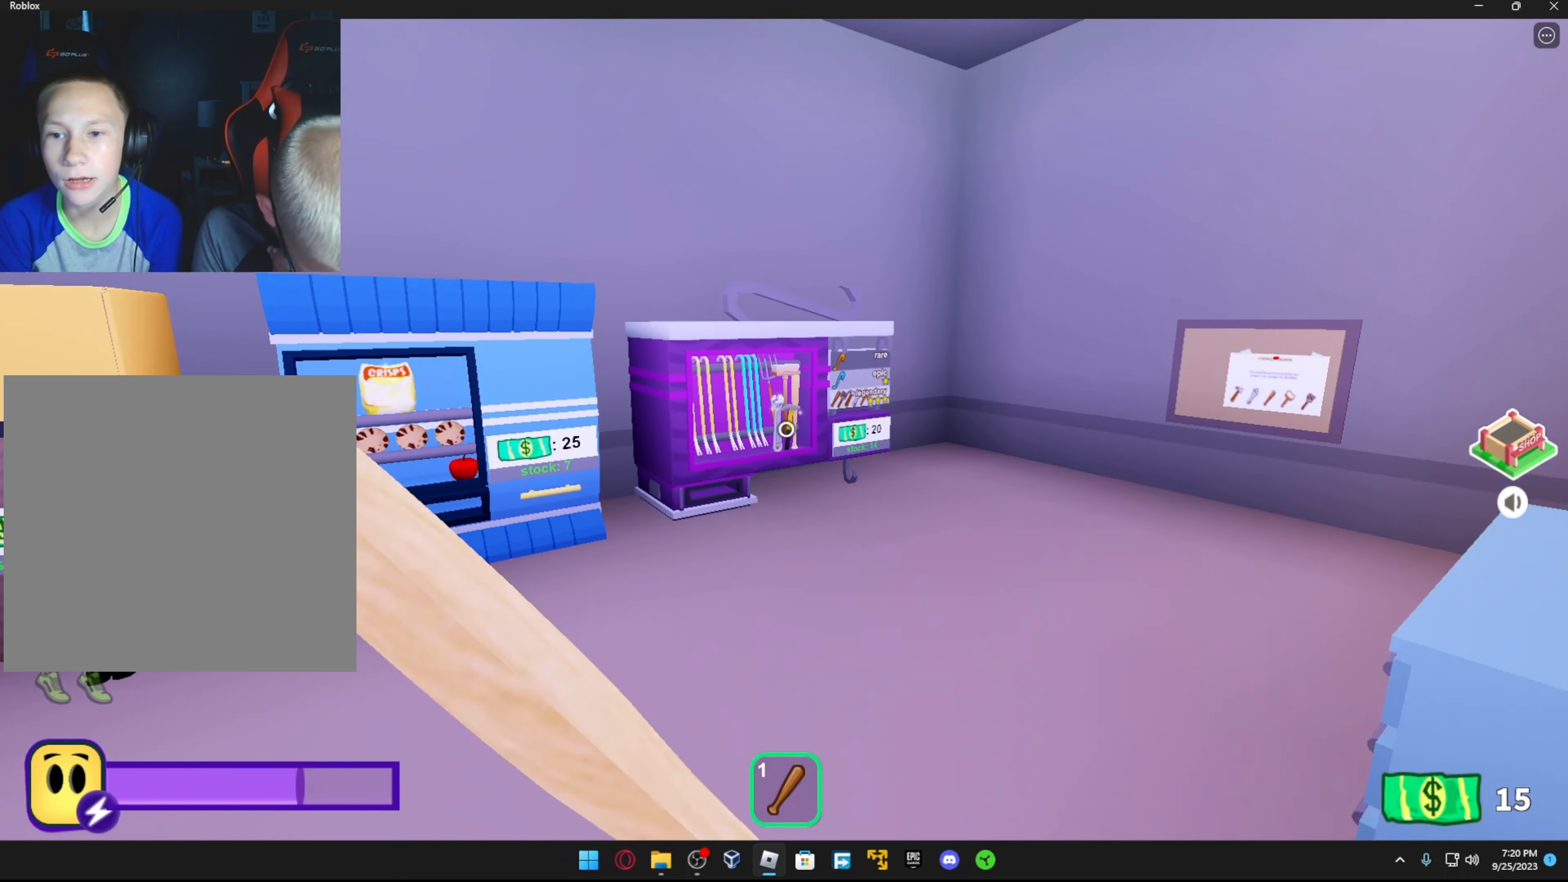
{"buttons": [], "left_stick": "up-right", "right_stick": "right", "events": [[117, "L1", "up"], [134, "right_stick", "right"], [417, "left_stick", "up-right"]]}
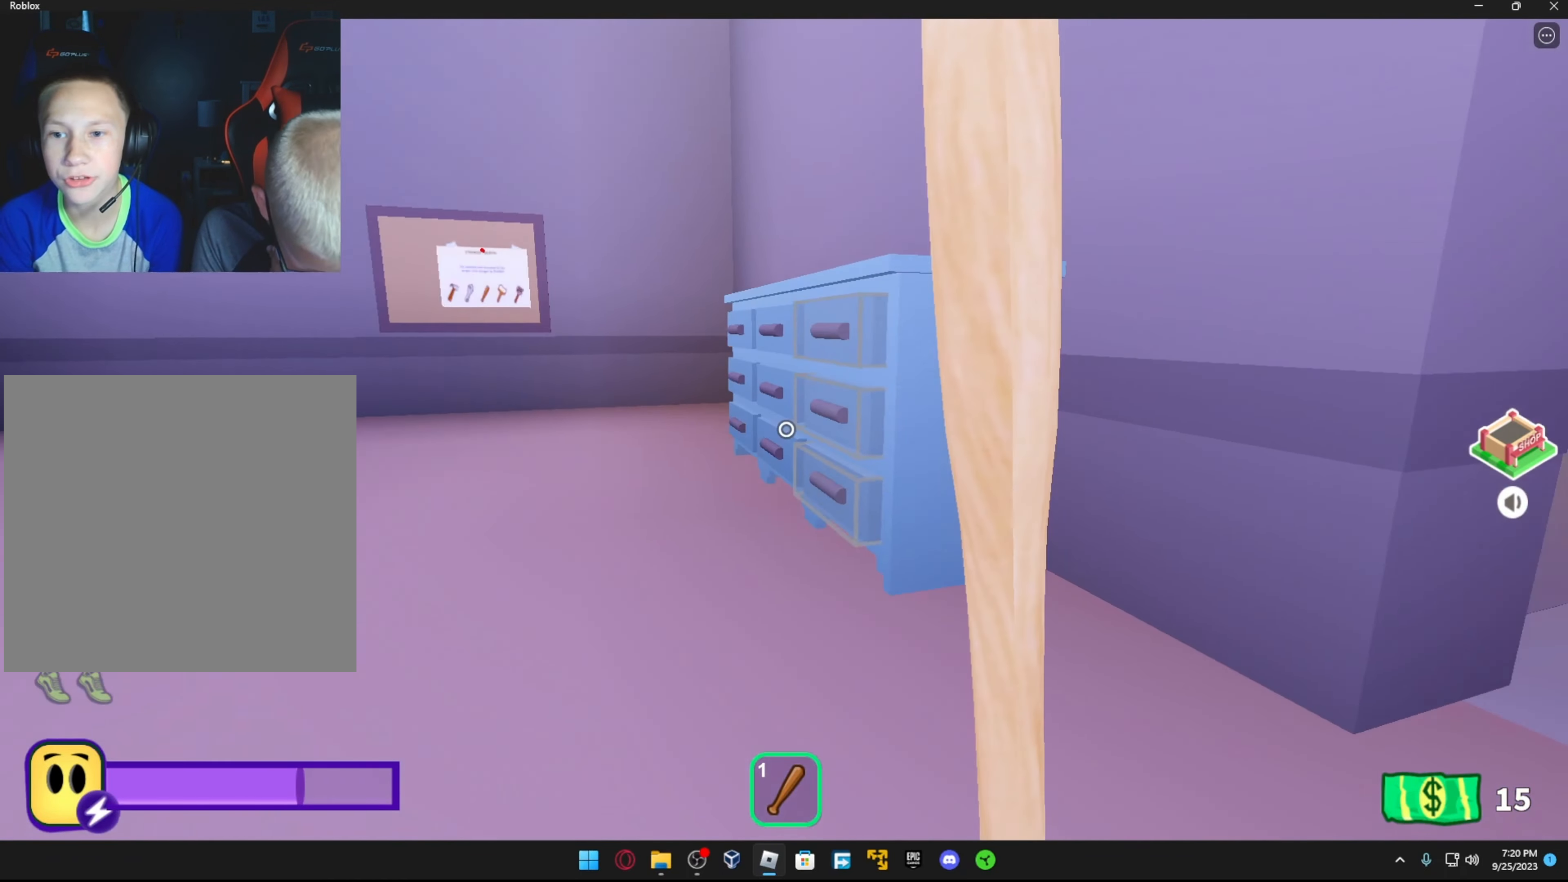
{"buttons": [], "left_stick": "up-right", "right_stick": "center", "events": [[67, "L1", "down"], [217, "L1", "up"], [217, "right_stick", "center"], [317, "A", "down"], [467, "A", "up"]]}
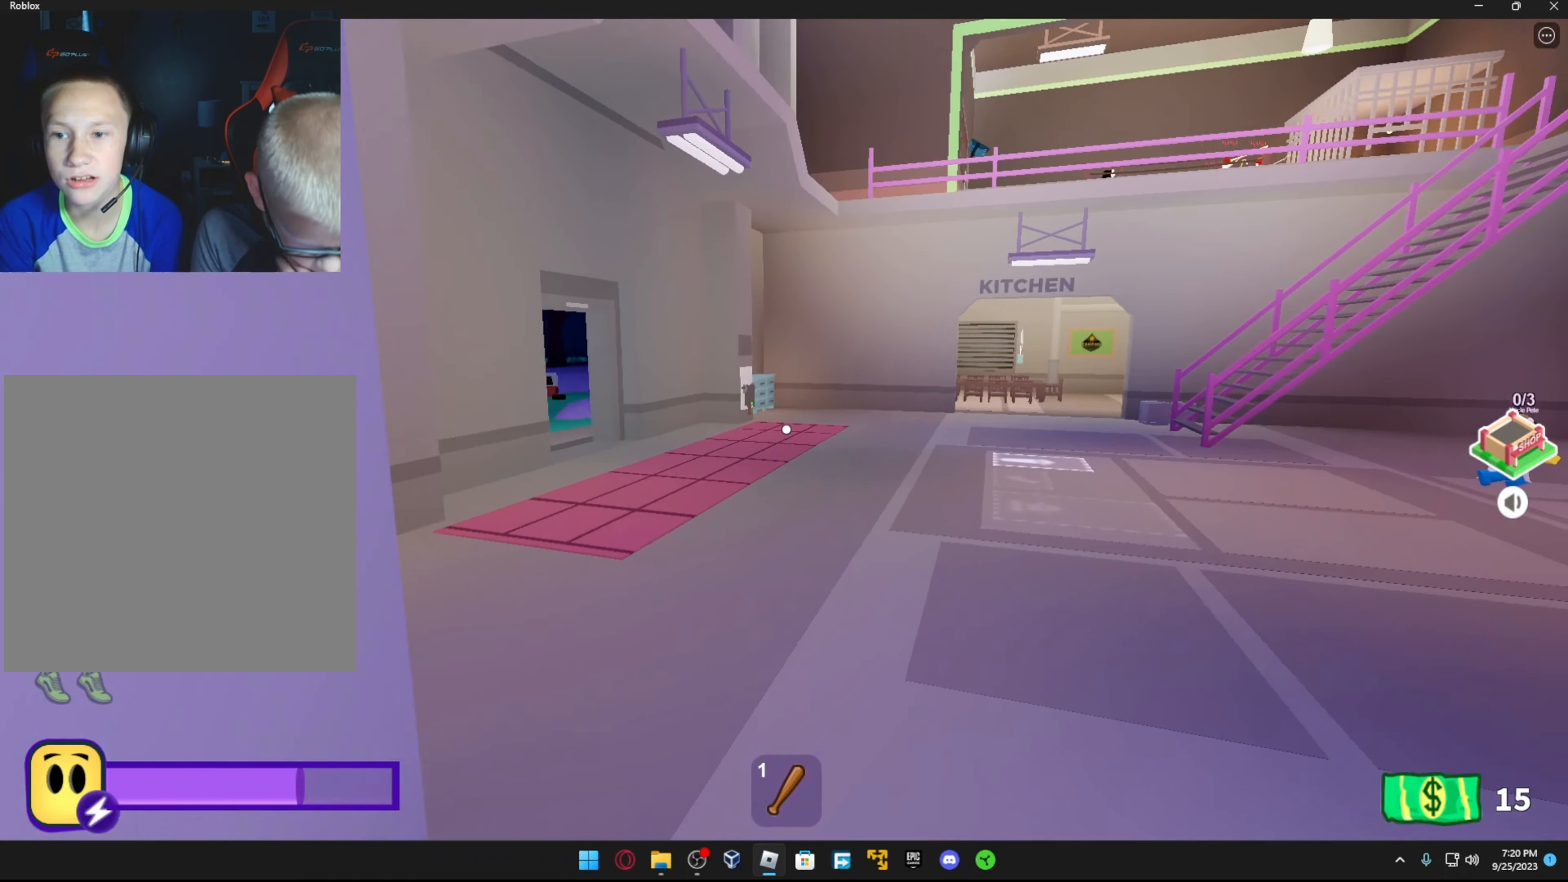
{"buttons": [], "left_stick": "up", "right_stick": "center", "events": [[116, "left_stick", "up"]]}
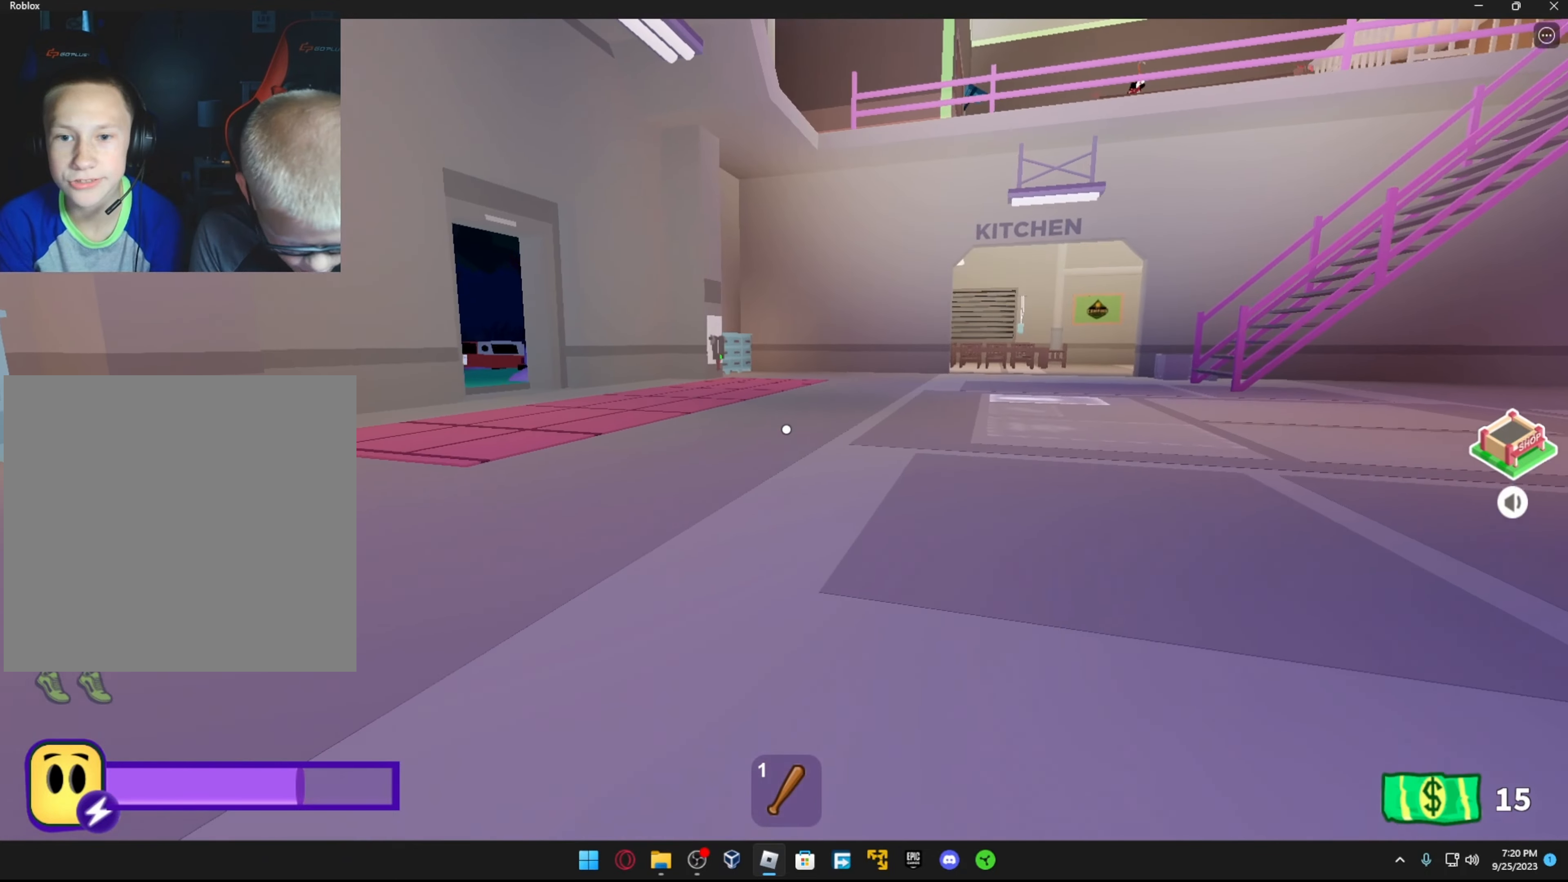
{"buttons": [], "left_stick": "up", "right_stick": "center", "events": []}
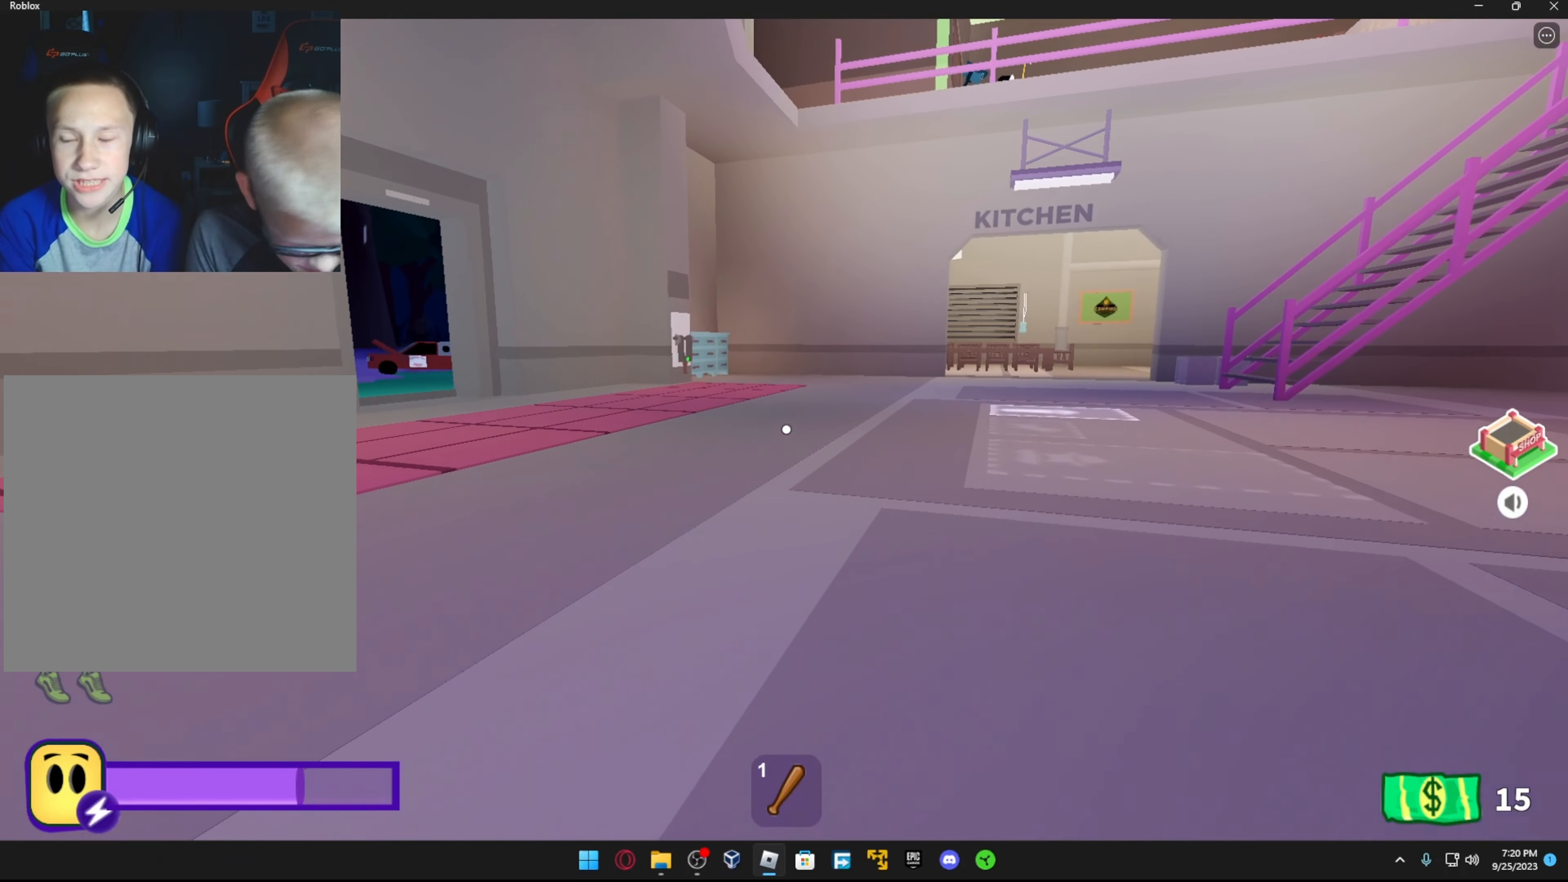
{"buttons": [], "left_stick": "up", "right_stick": "center", "events": [[116, "L1", "down"], [266, "L1", "up"], [283, "right_stick", "left"], [466, "right_stick", "center"]]}
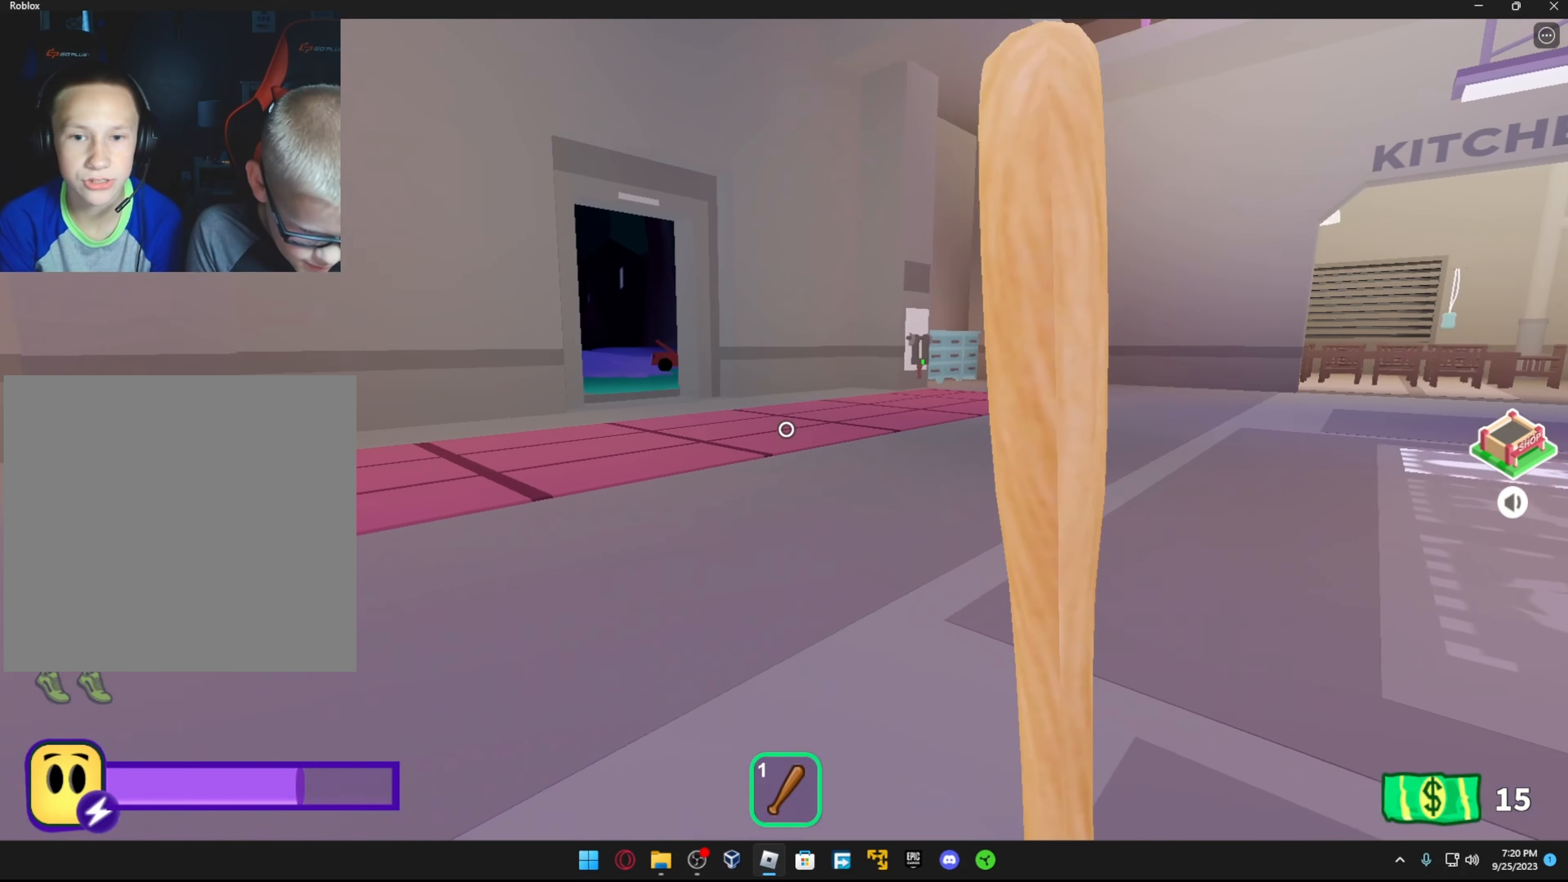
{"buttons": [], "left_stick": "up", "right_stick": "center", "events": [[66, "A", "down"], [216, "A", "up"], [316, "L1", "down"], [433, "L1", "up"]]}
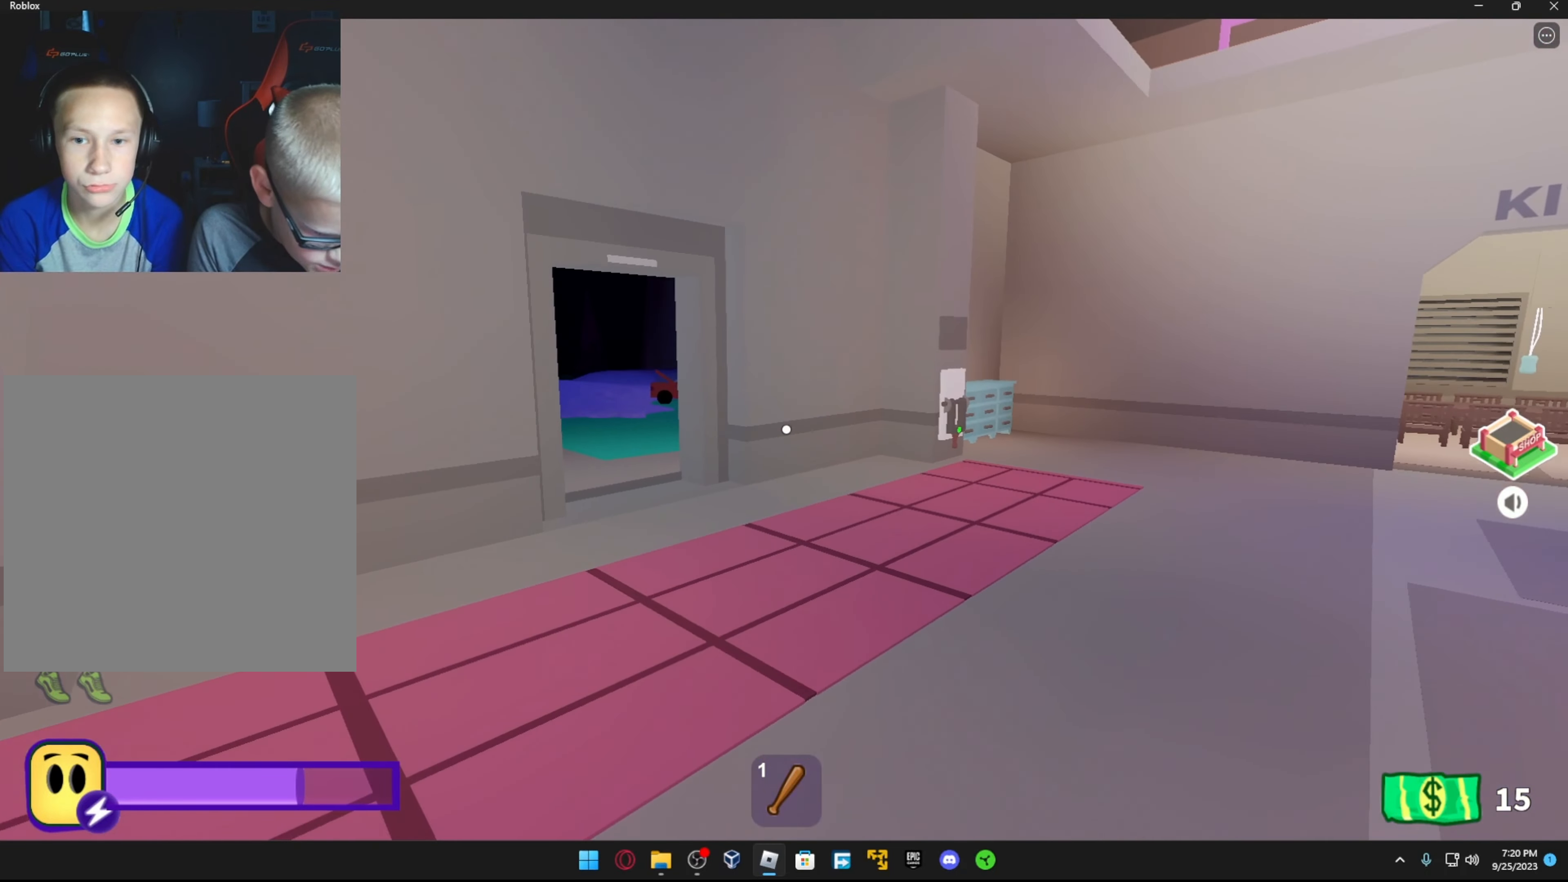
{"buttons": ["A"], "left_stick": "up", "right_stick": "center", "events": [[83, "right_stick", "up-left"], [266, "right_stick", "center"], [366, "A", "down"]]}